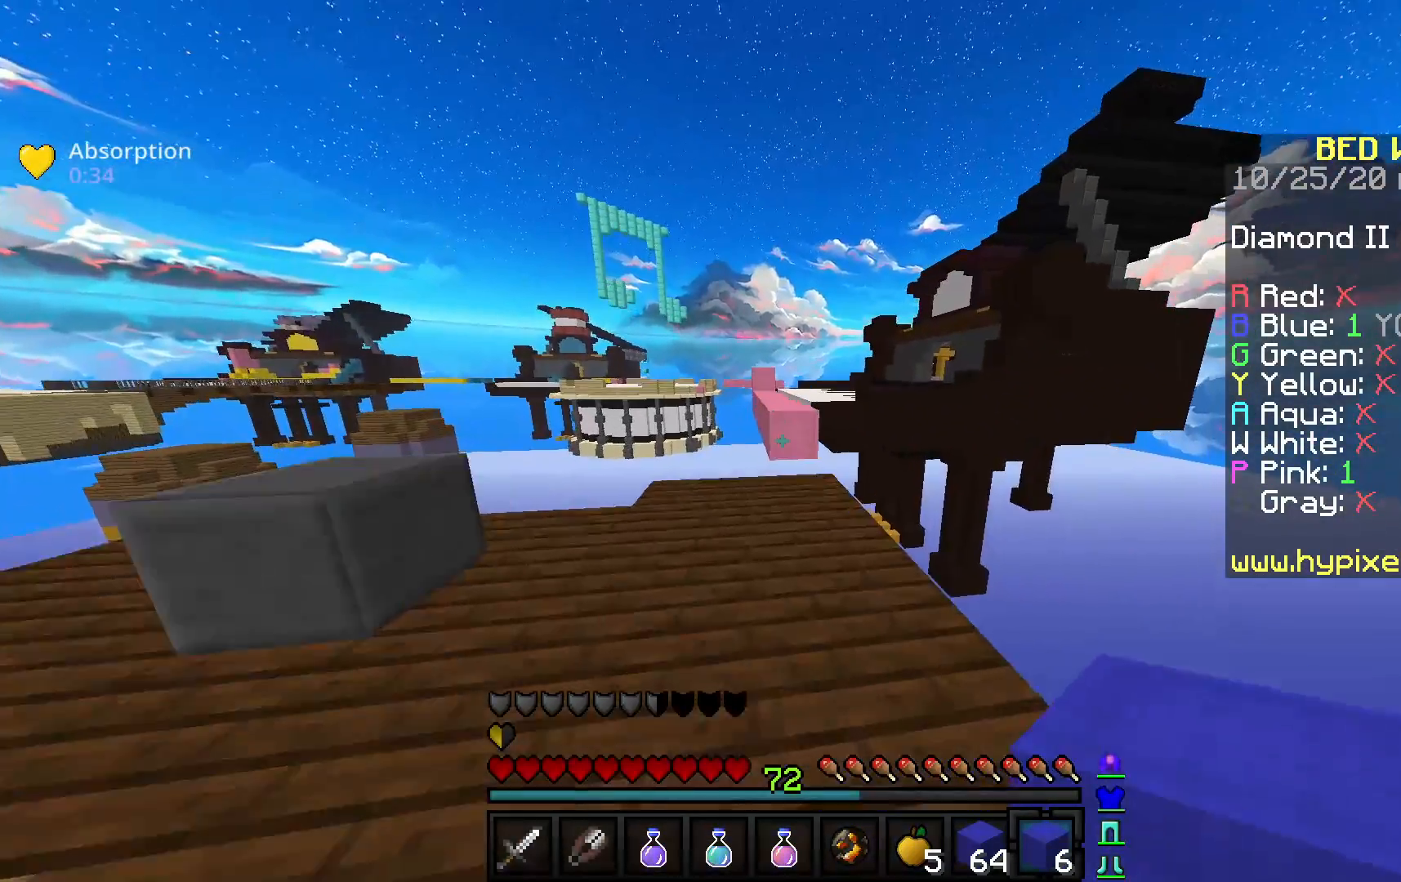
Gameplay with keyboard and mouse; each line is a JSON object with the keys and mouse buttons held at the frame after it. "events" lists presses ("down") and releases ("up") of "a", "d", "s", "space", "w", "mouse_left" and "mouse_right" between this image and that frame as [ms after this image, input, new state], when the widget could be followed in between. "mouse_left", "mouse_right" = the "left", "right" buttons of the "mouse" list. No other keys are recorded. Fast repeated clicks can show as one long hold. Mouse movement is not recorded.
{"keys": ["w"], "mouse": ["right"], "events": [[200, "d", "up"], [500, "mouse_right", "down"]]}
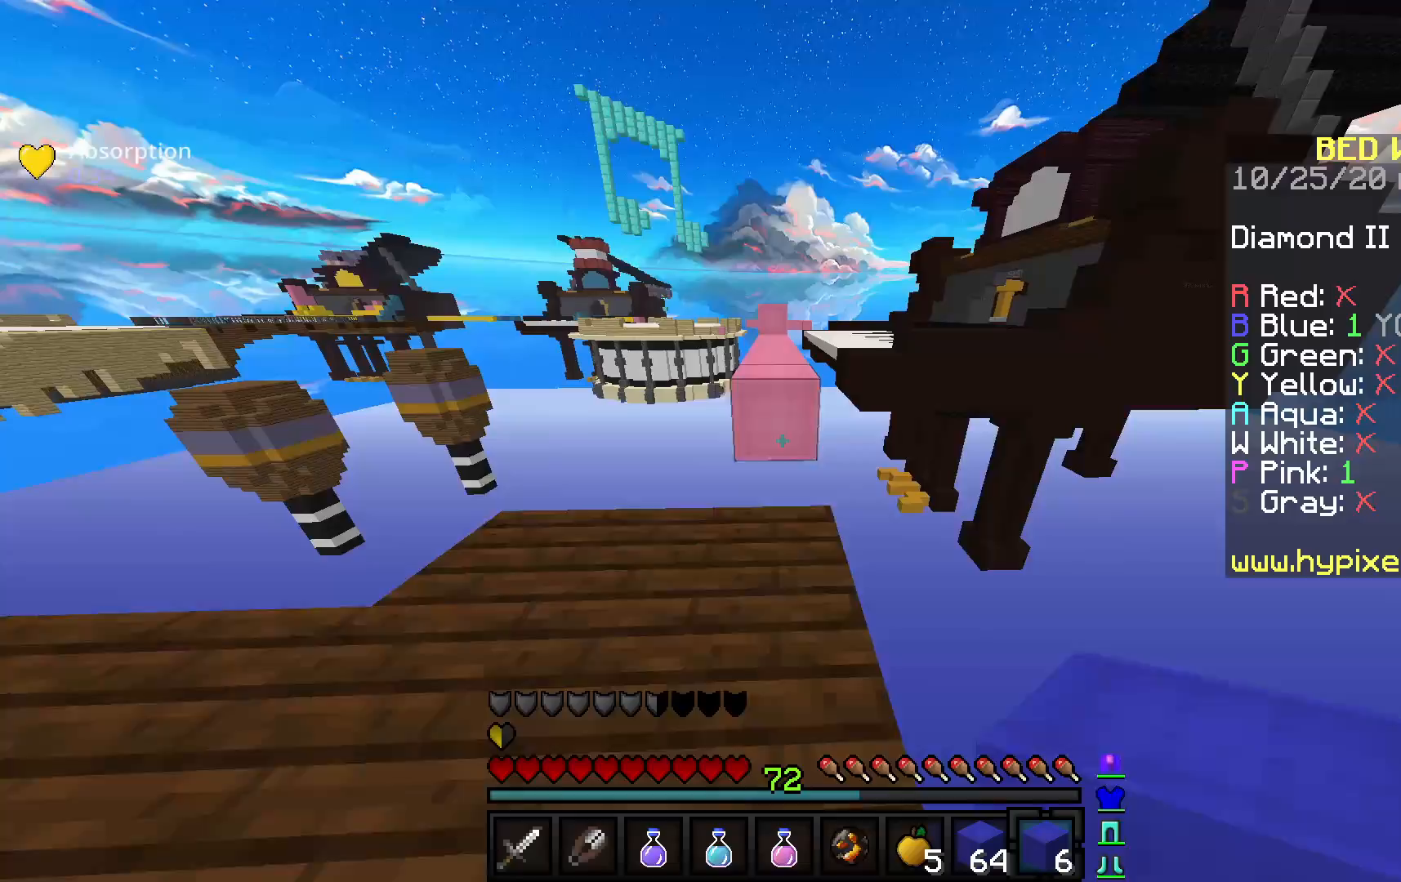
{"keys": ["space", "w"], "mouse": ["left"], "events": [[133, "space", "down"], [167, "mouse_right", "up"], [233, "mouse_left", "down"]]}
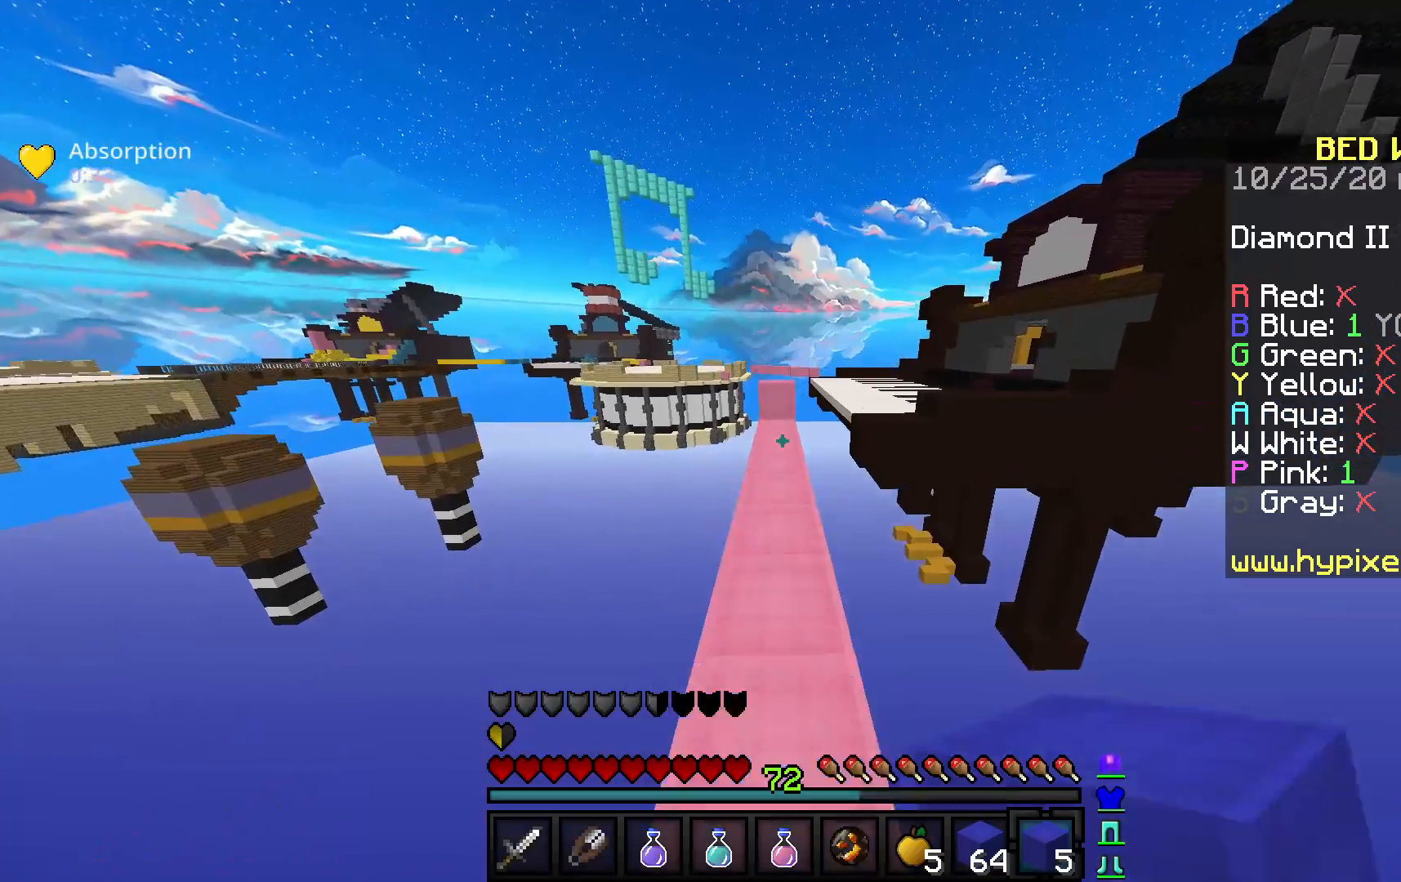
{"keys": ["space", "w"], "mouse": ["left"], "events": [[83, "mouse_left", "up"], [117, "mouse_left", "down"], [267, "mouse_left", "up"], [333, "mouse_left", "down"]]}
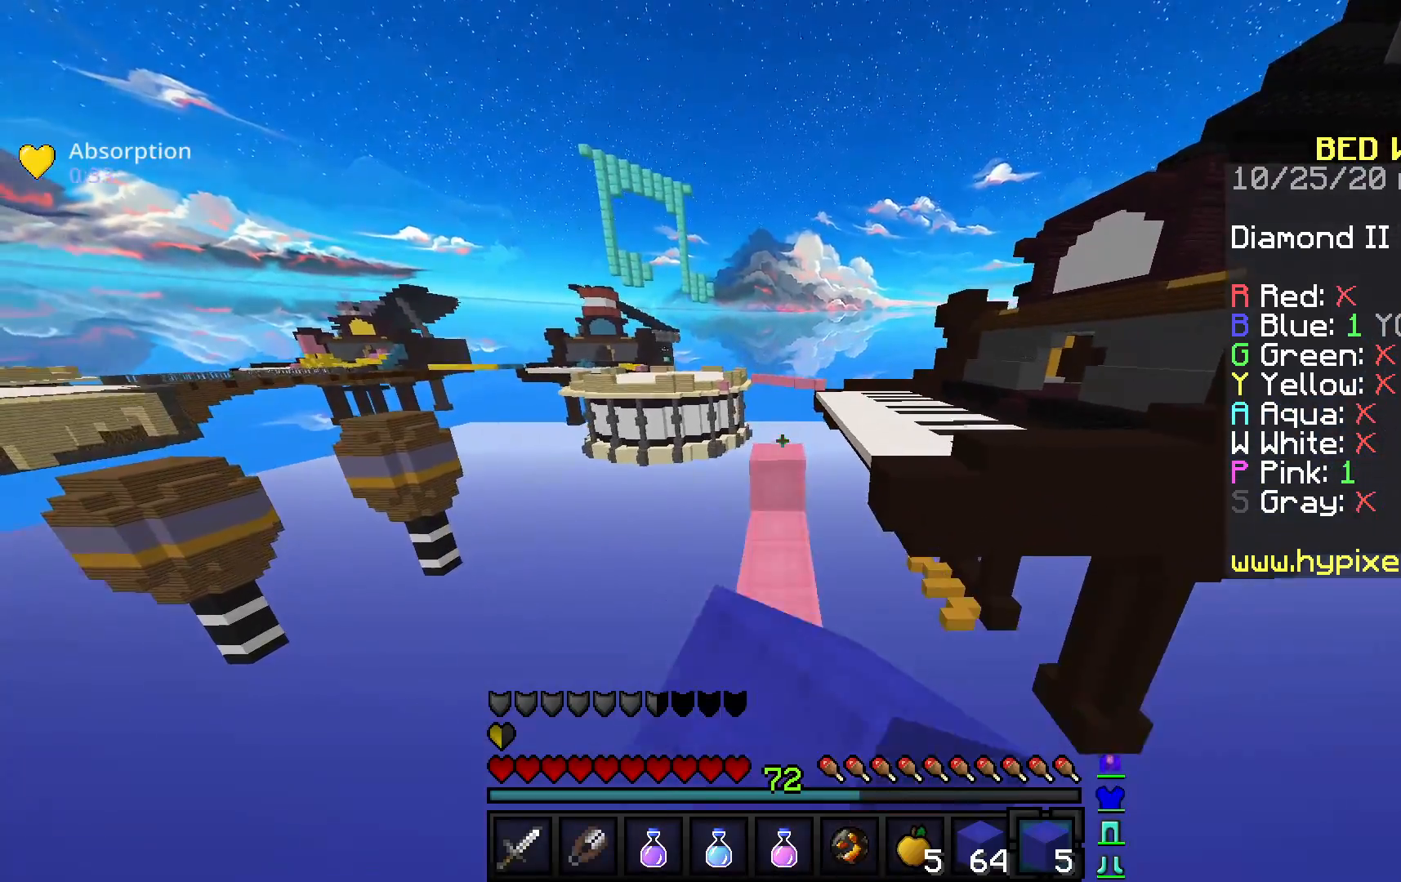
{"keys": ["space", "w"], "mouse": [], "events": [[150, "mouse_left", "up"], [150, "space", "up"], [500, "space", "down"]]}
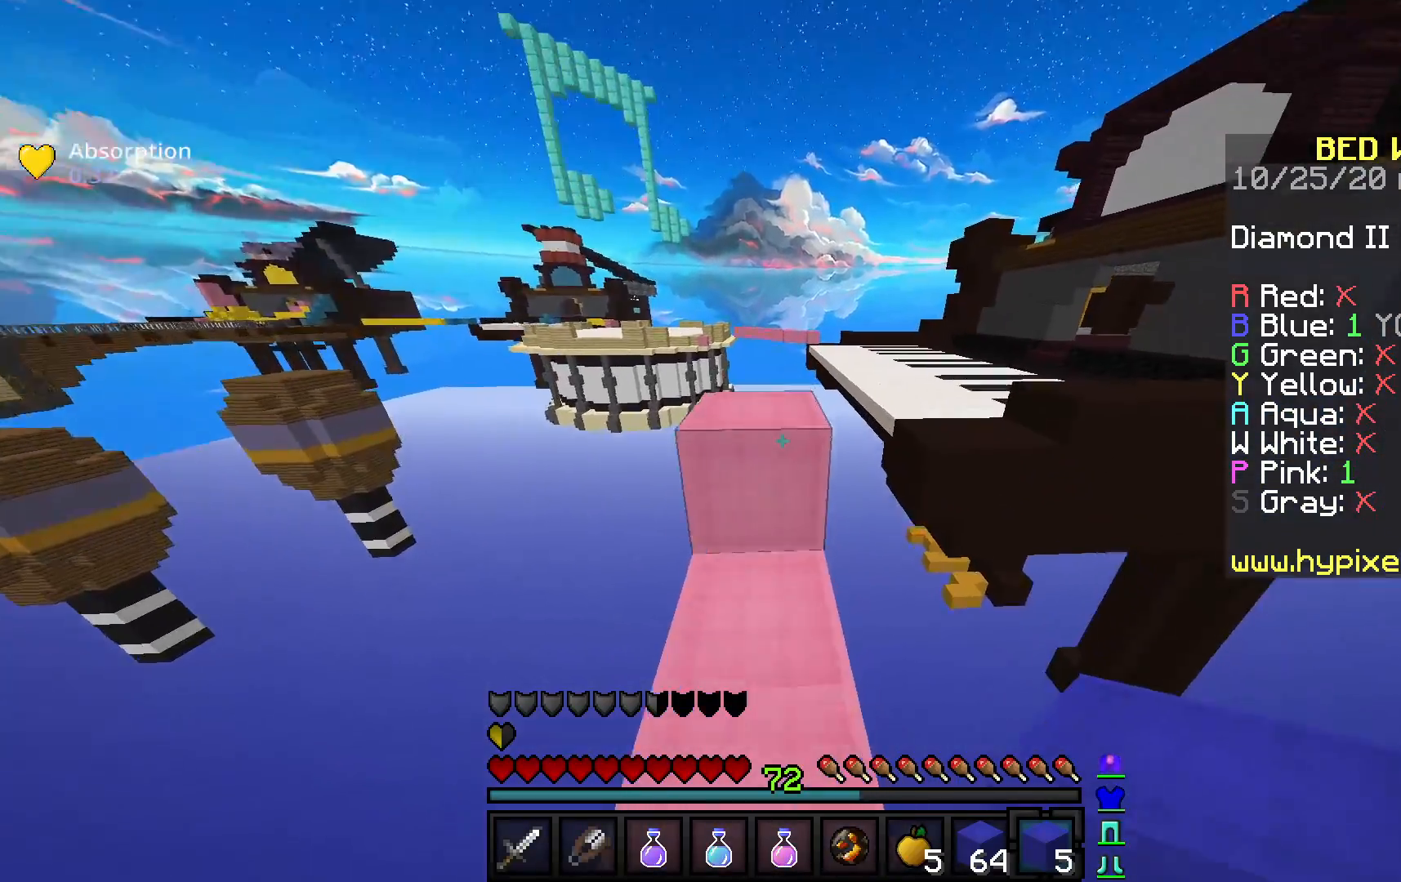
{"keys": ["d", "s"], "mouse": []}
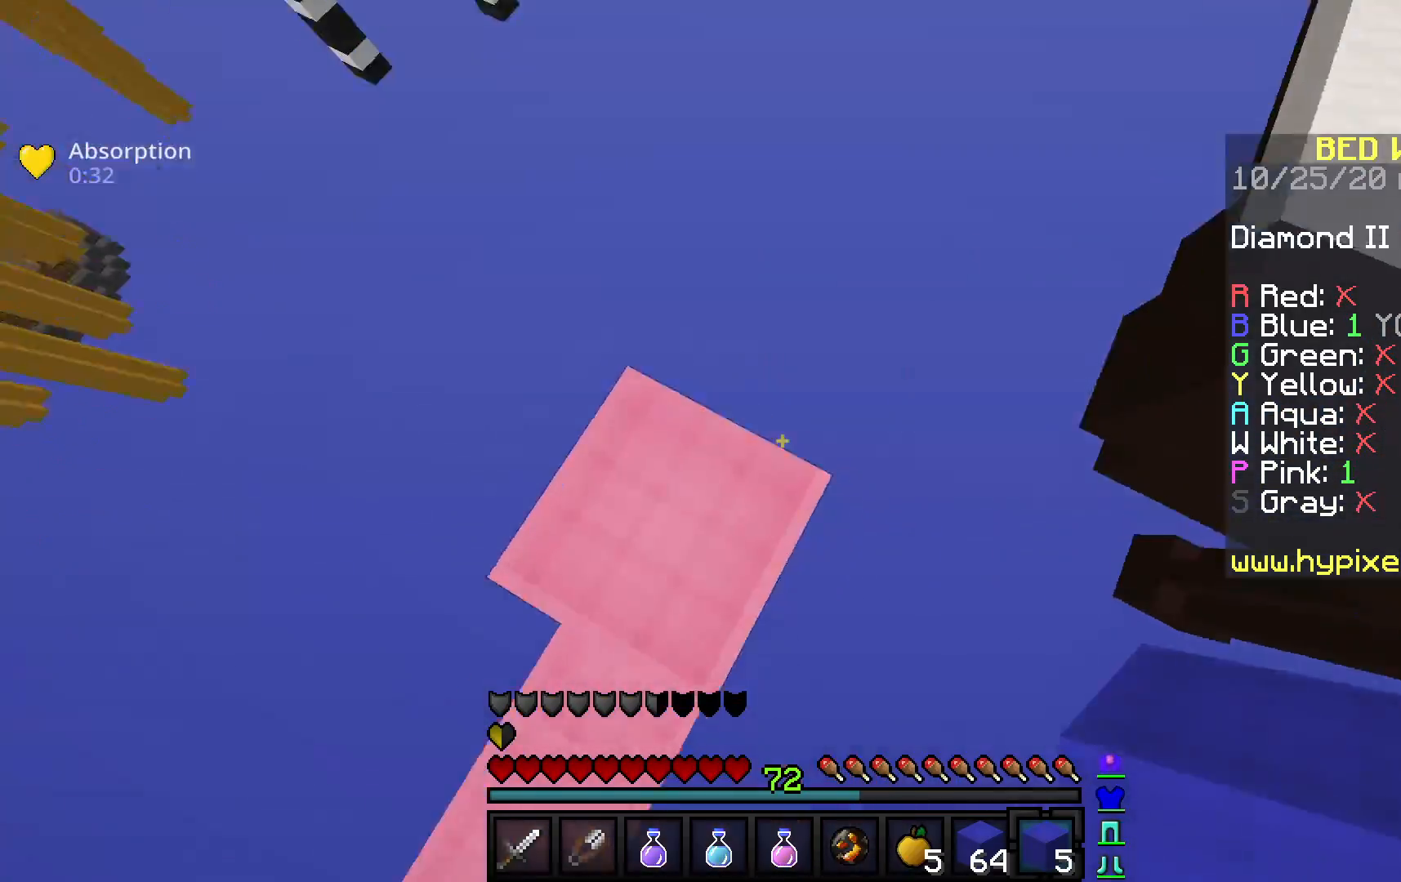
{"keys": ["d", "s"], "mouse": [], "events": [[50, "a", "down"], [300, "mouse_right", "down"], [417, "a", "up"], [500, "mouse_right", "up"]]}
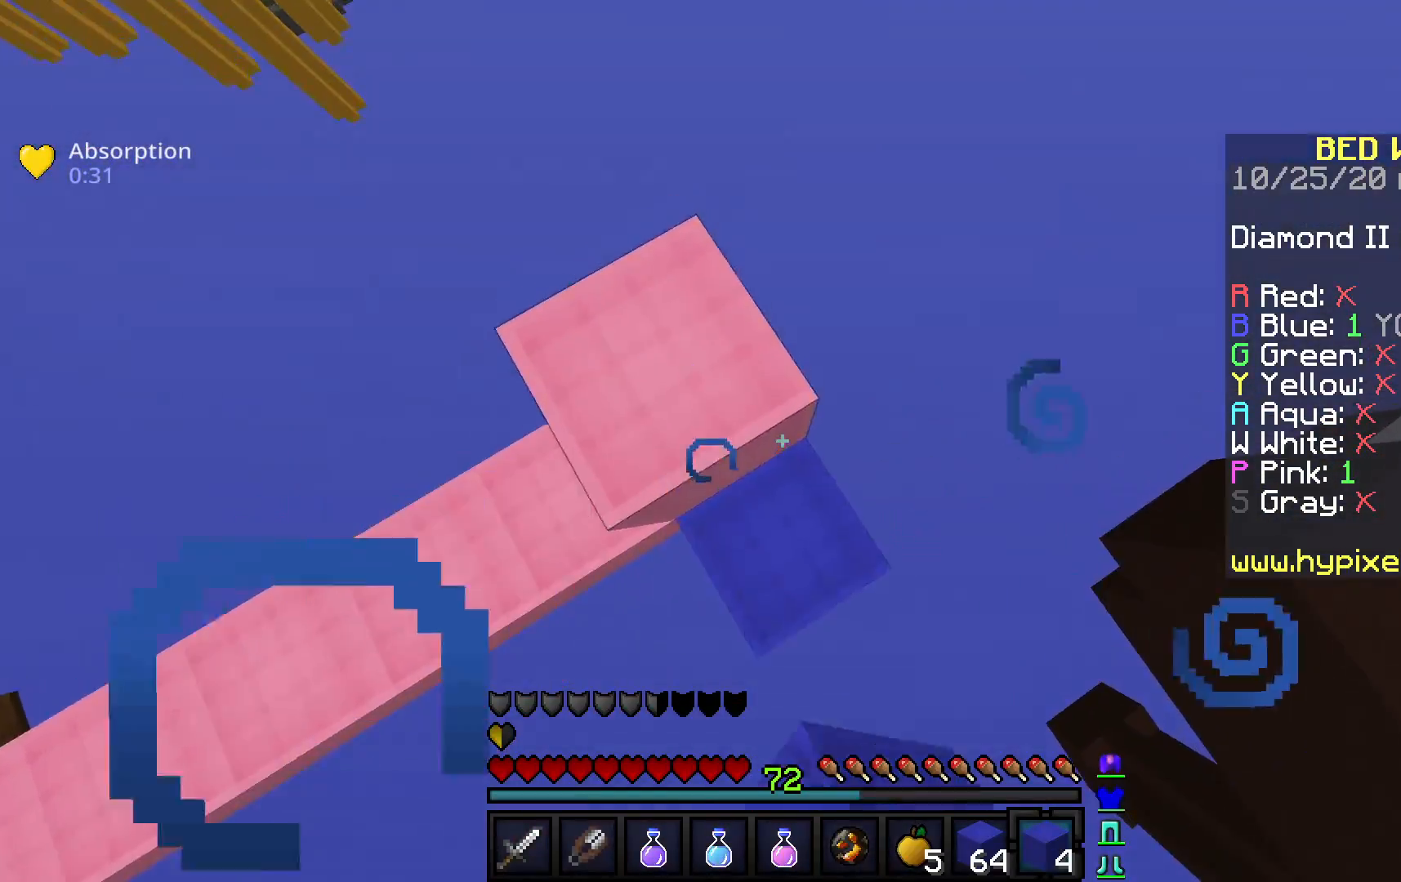
{"keys": ["d", "s"], "mouse": [], "events": [[33, "mouse_right", "down"], [200, "mouse_right", "up"], [250, "a", "down"], [317, "mouse_right", "down"], [417, "mouse_right", "up"], [450, "a", "up"]]}
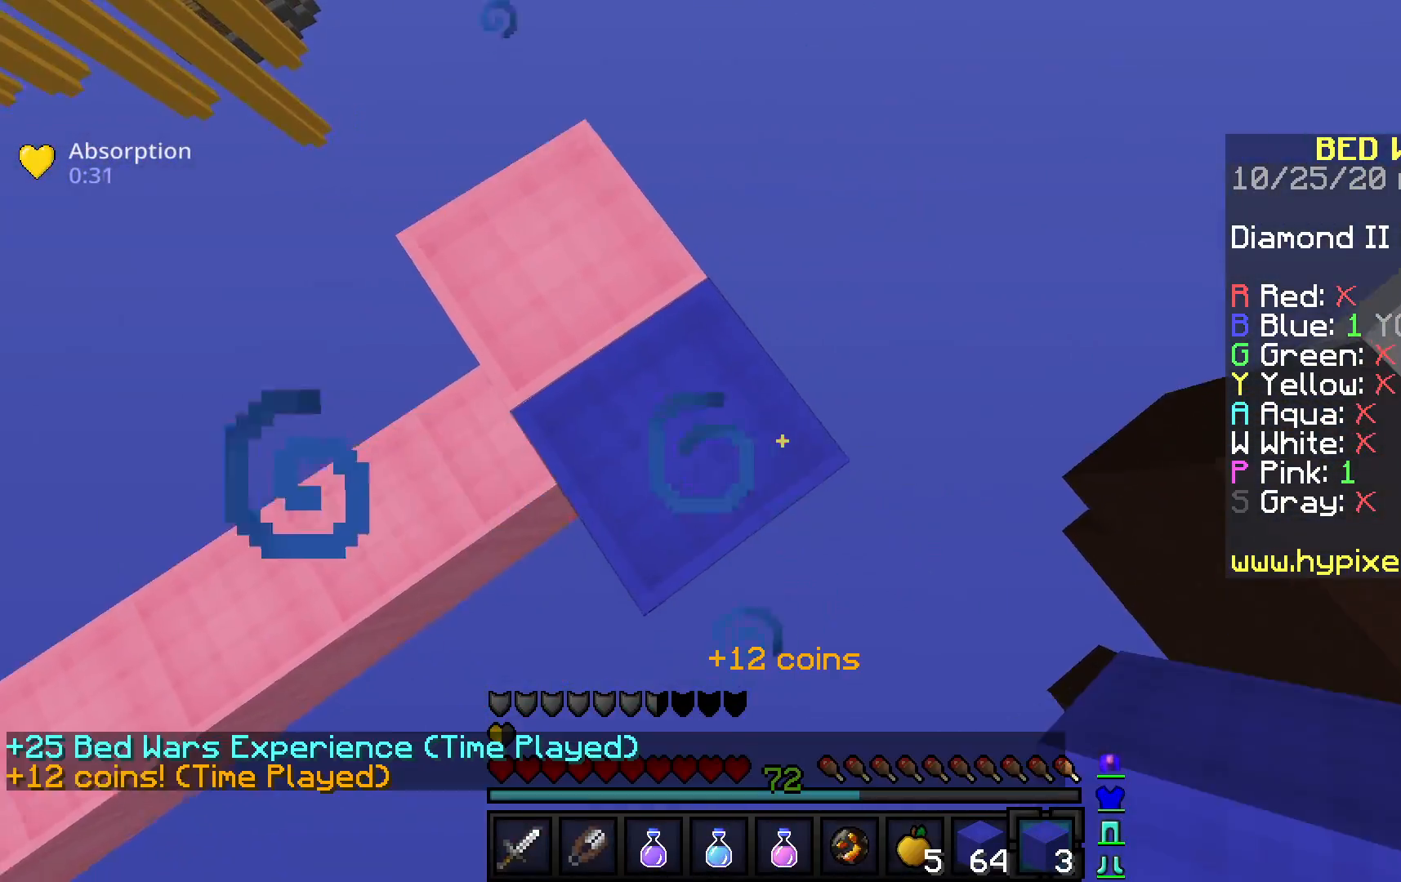
{"keys": ["a"], "mouse": [], "events": [[167, "a", "down"], [217, "mouse_right", "down"], [350, "d", "up"], [383, "s", "up"], [400, "mouse_right", "up"]]}
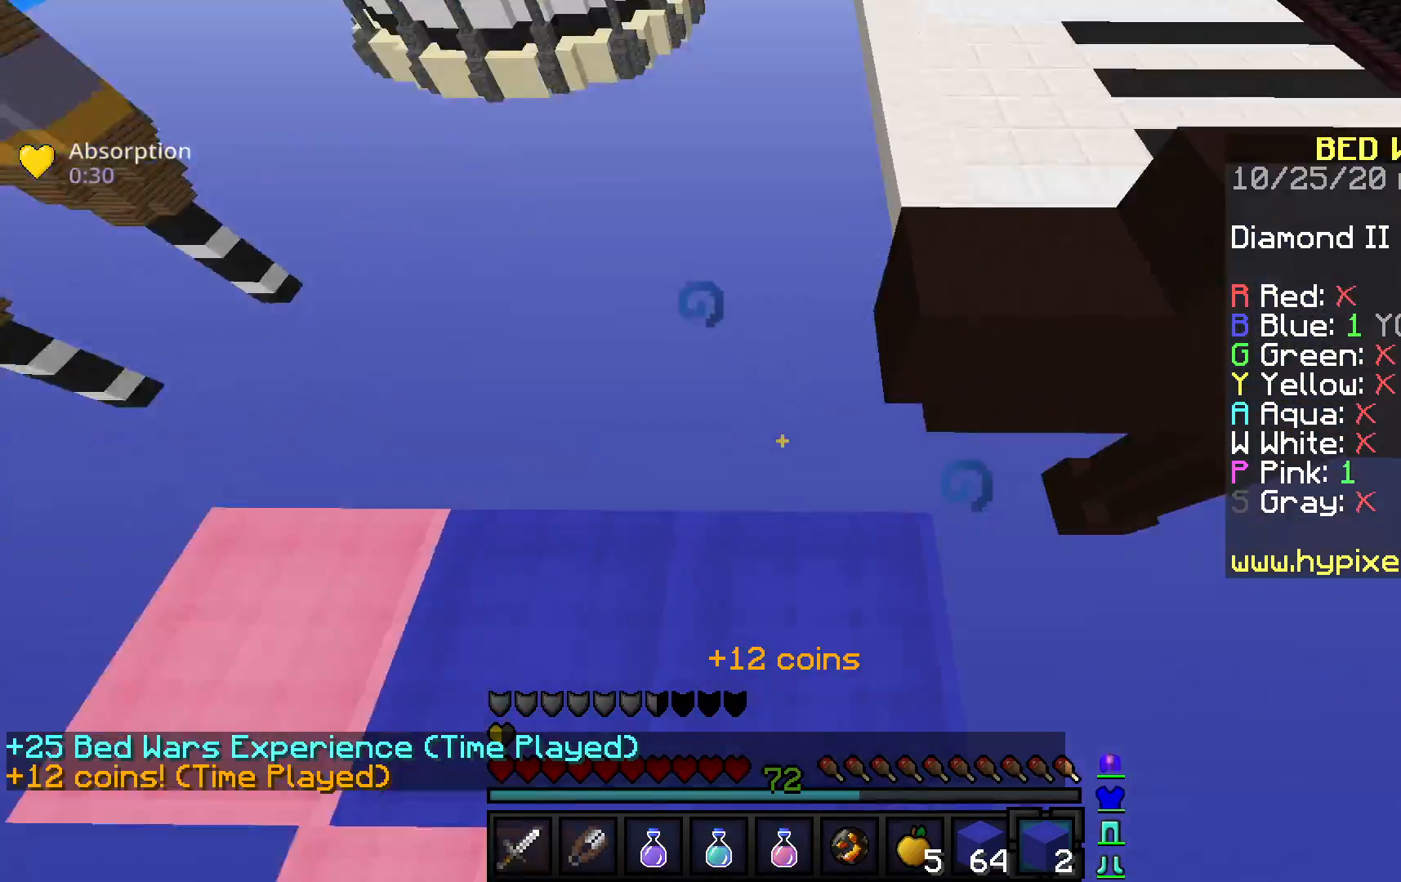
{"keys": ["space", "w"], "mouse": [], "events": [[17, "a", "up"], [150, "w", "down"], [167, "space", "down"]]}
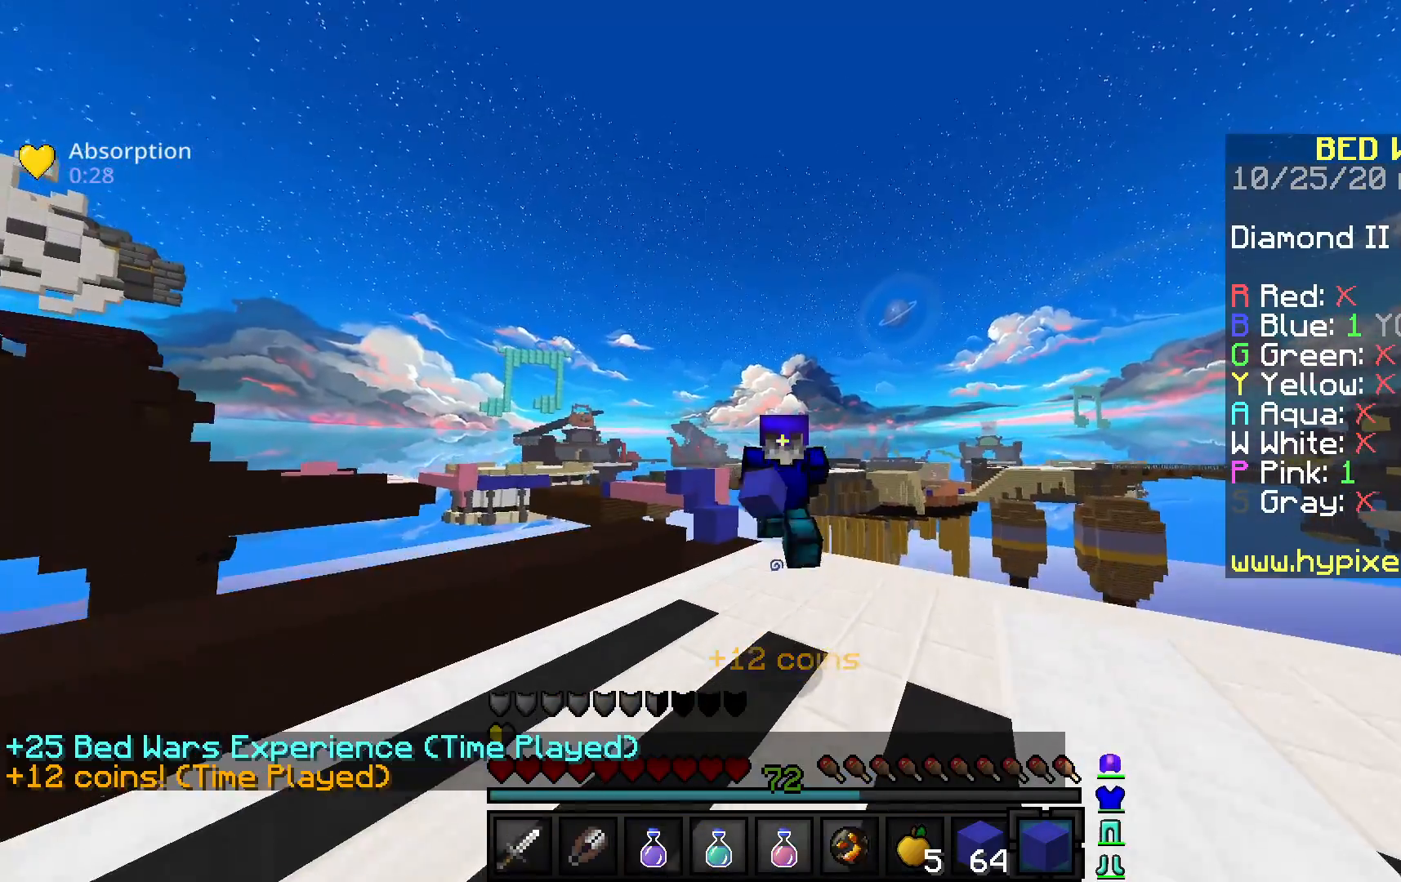
{"keys": ["space", "w"], "mouse": [], "events": []}
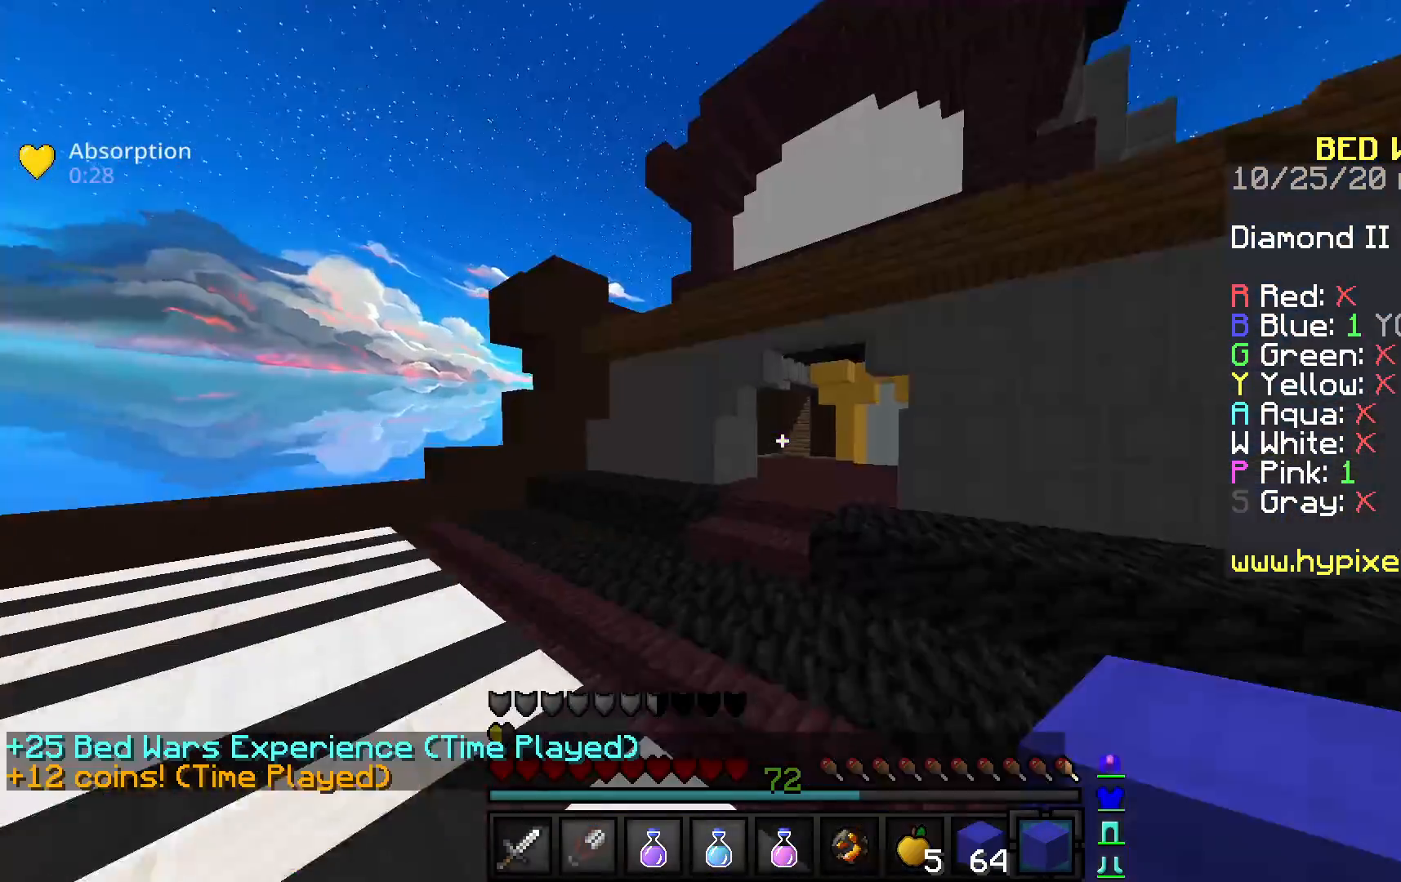
{"keys": ["space", "w"], "mouse": [], "events": []}
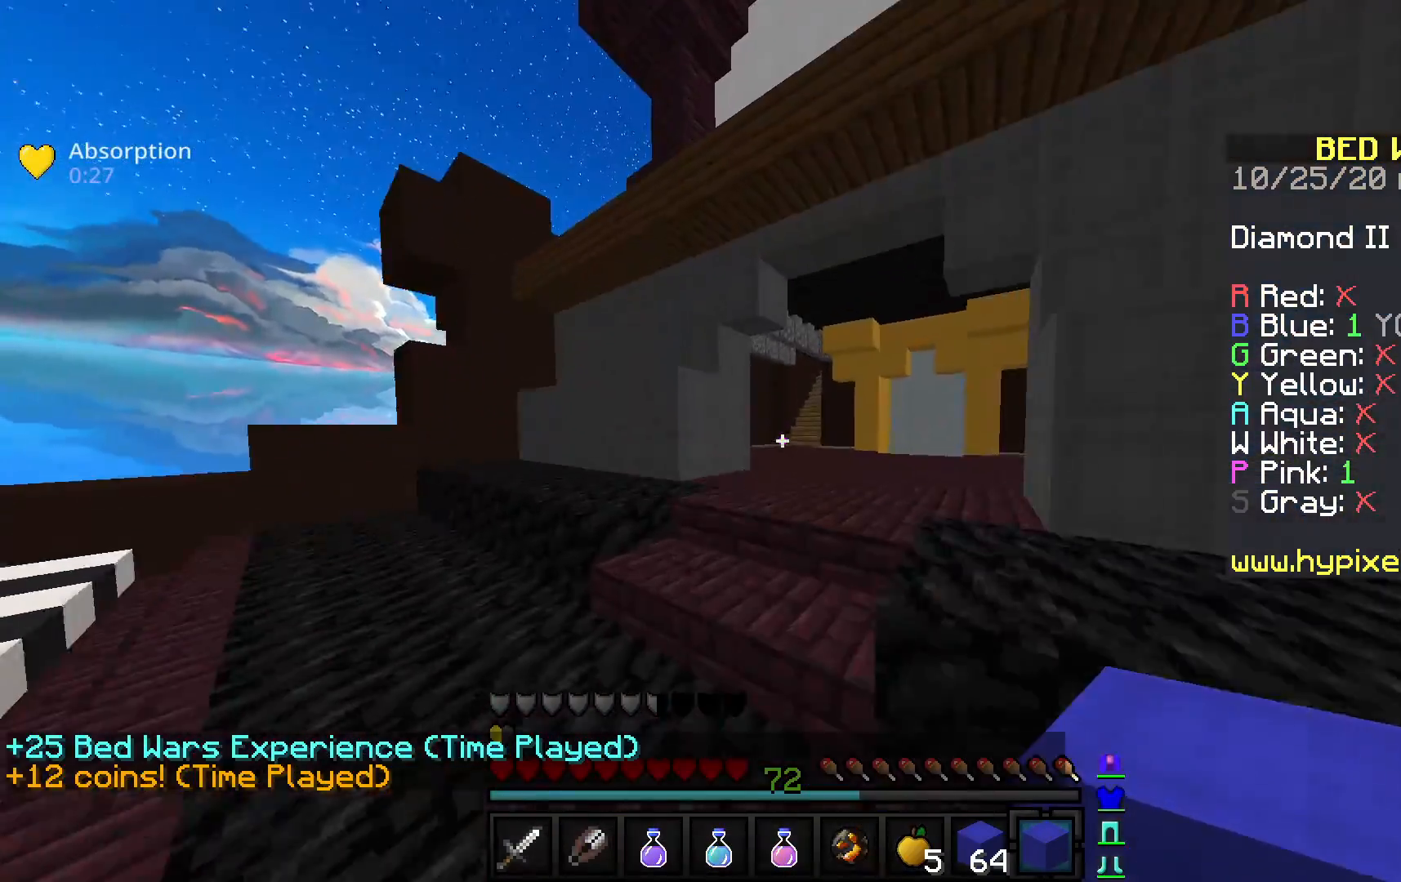
{"keys": ["d", "w"], "mouse": [], "events": [[350, "d", "down"], [383, "space", "up"]]}
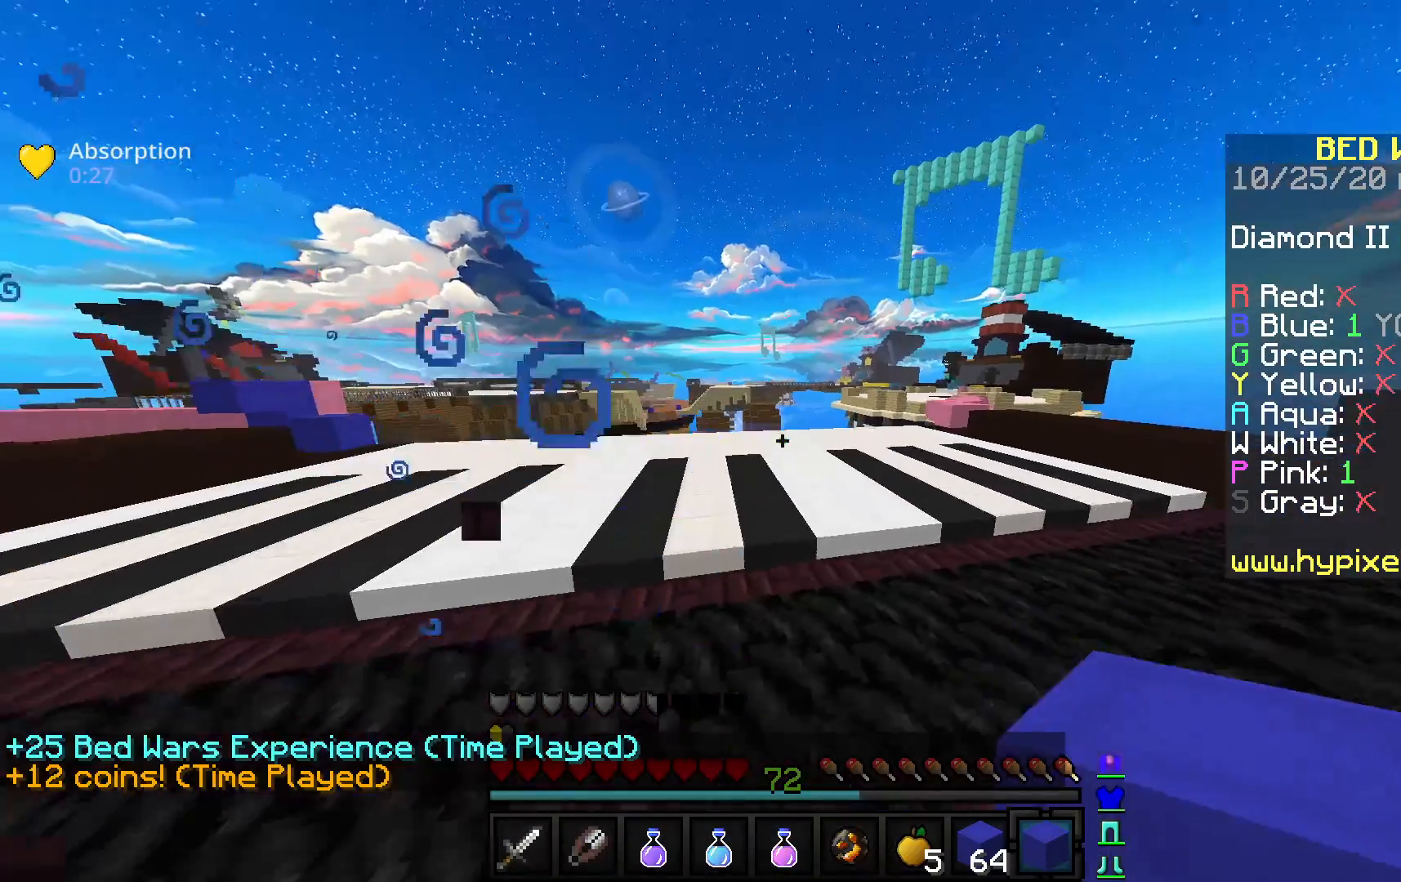
{"keys": ["d", "s"], "mouse": [], "events": [[17, "w", "up"], [100, "s", "down"]]}
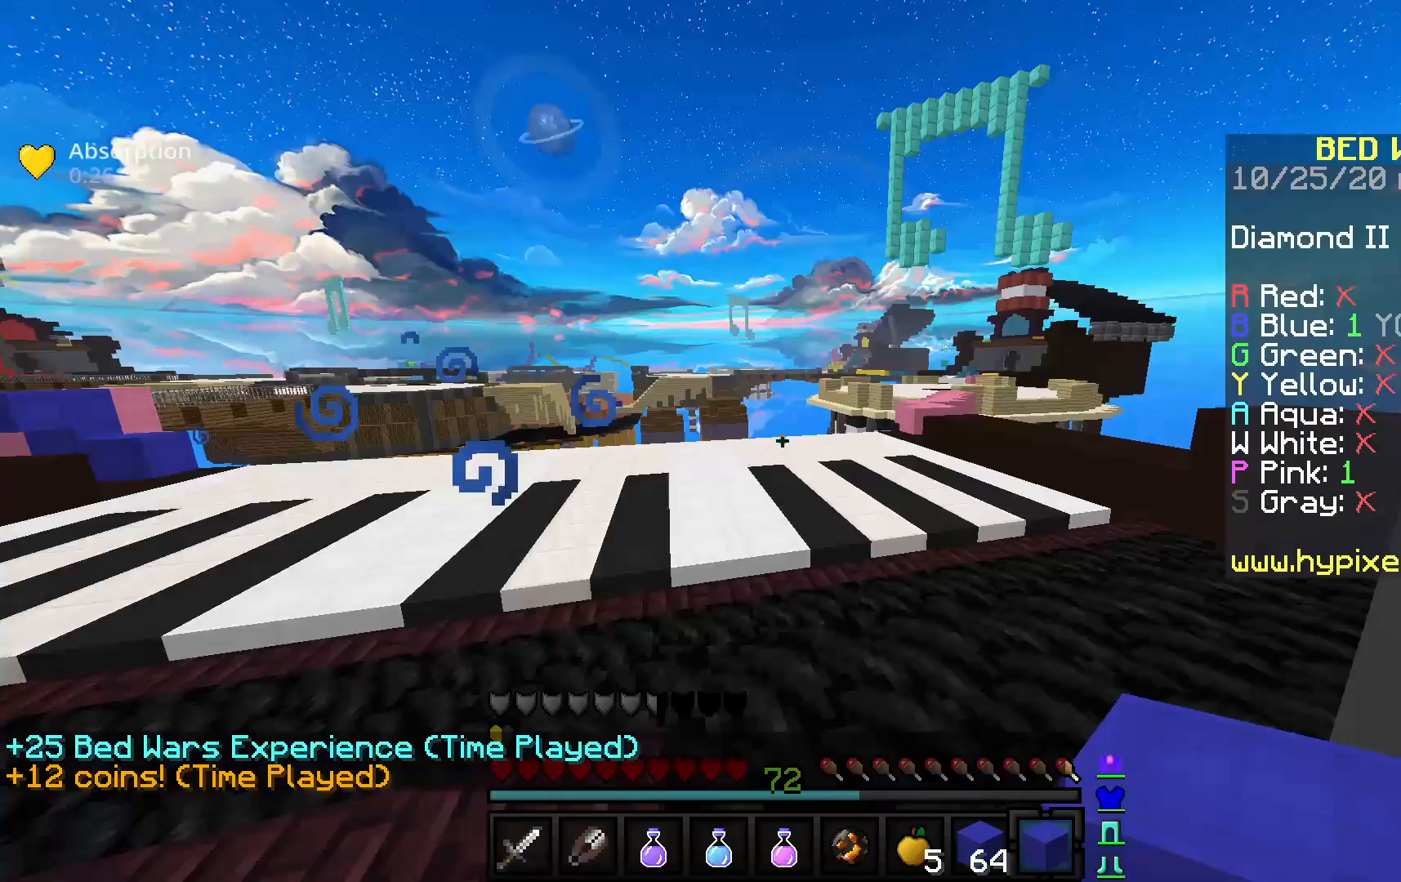
{"keys": ["d", "space", "w"], "mouse": [], "events": [[133, "s", "up"], [217, "w", "down"], [483, "space", "down"]]}
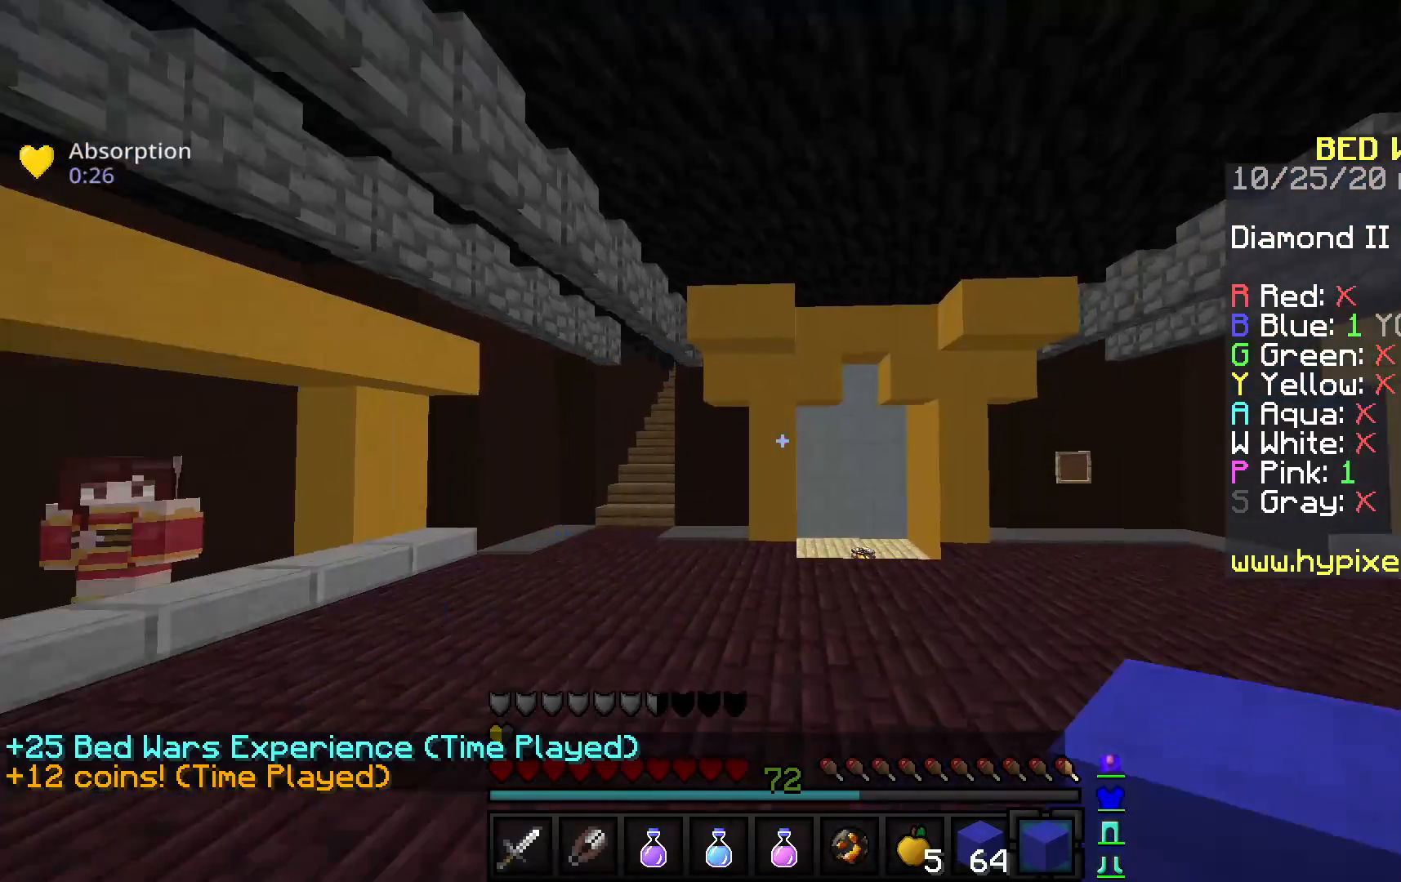
{"keys": ["space", "w"], "mouse": [], "events": [[283, "mouse_left", "down"], [317, "space", "up"], [417, "d", "up"], [467, "mouse_left", "up"], [483, "space", "down"]]}
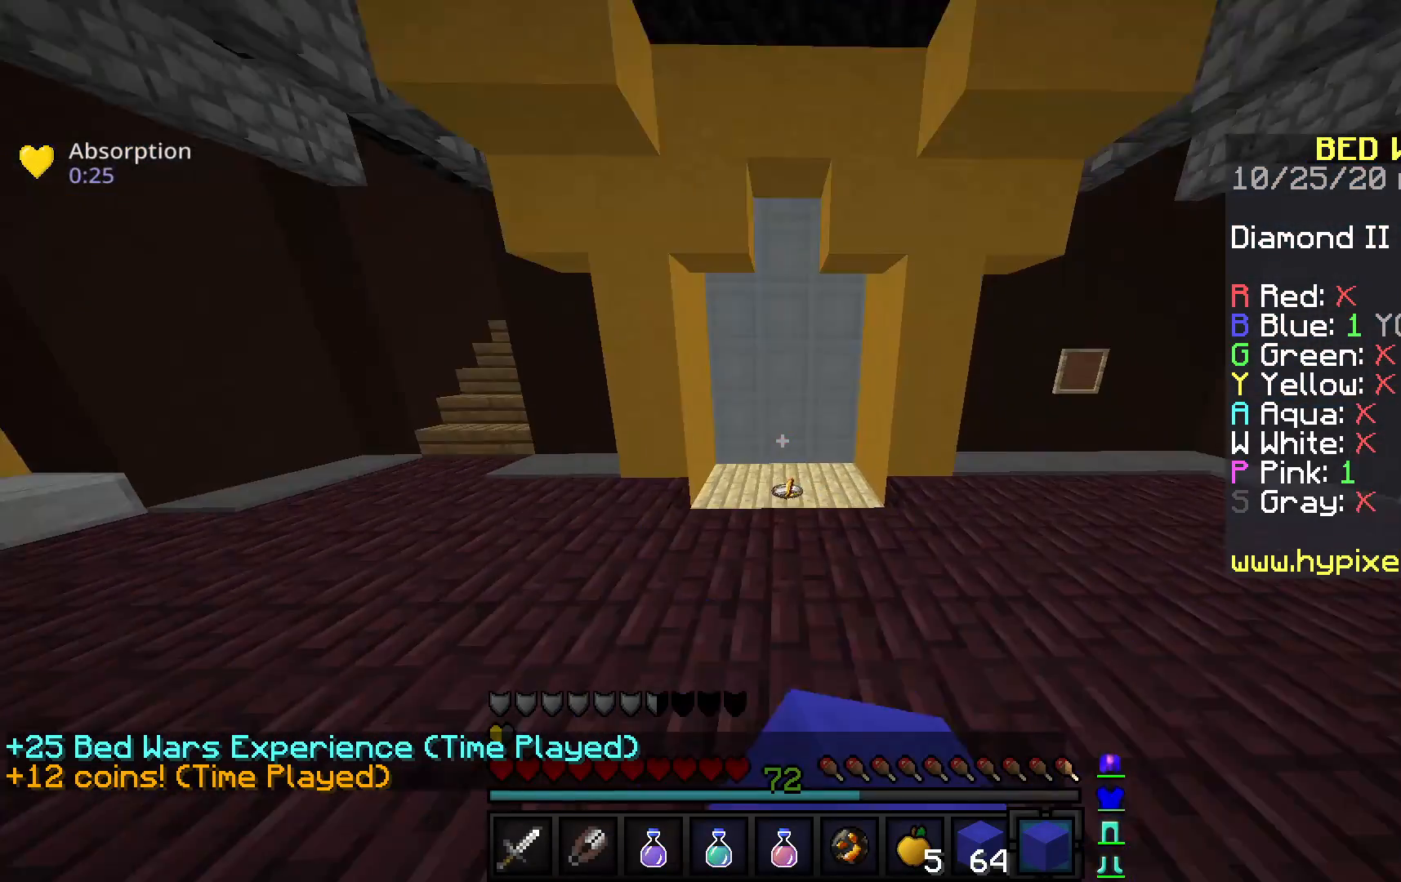
{"keys": ["w"], "mouse": [], "events": [[417, "space", "up"]]}
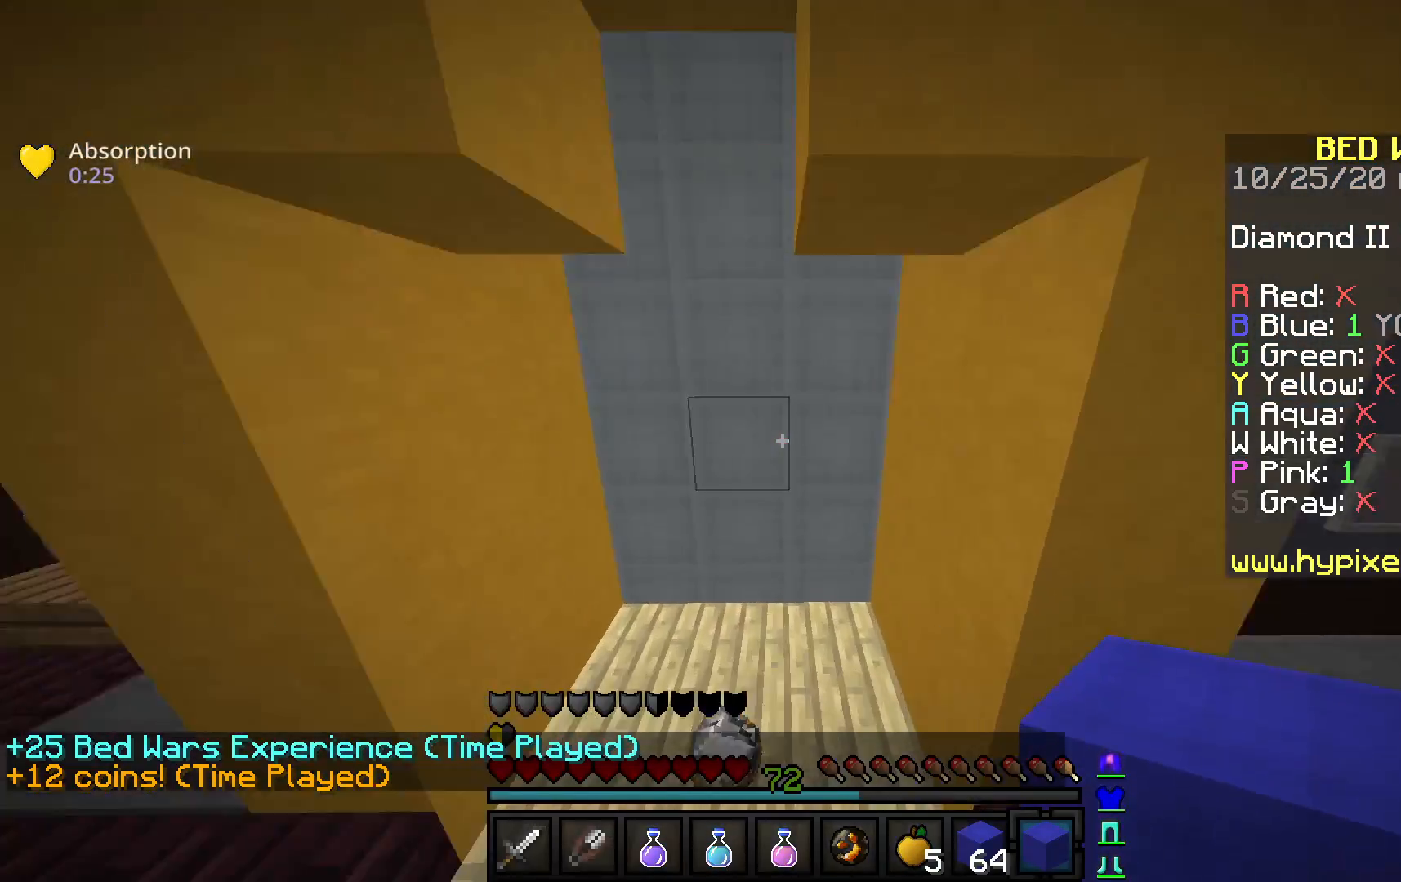
{"keys": [], "mouse": []}
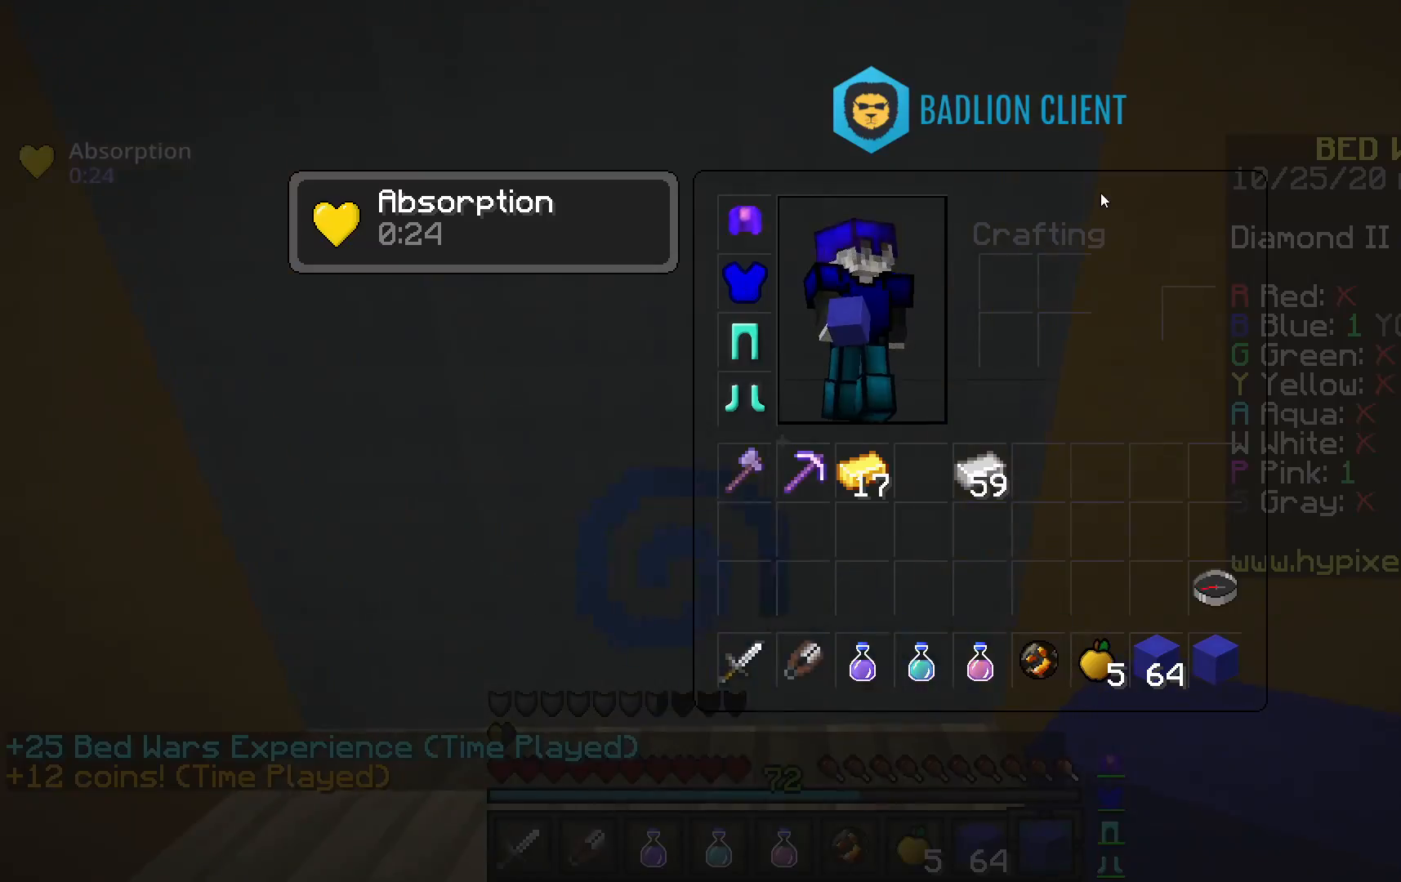
{"keys": ["w"], "mouse": [], "events": [[333, "w", "down"]]}
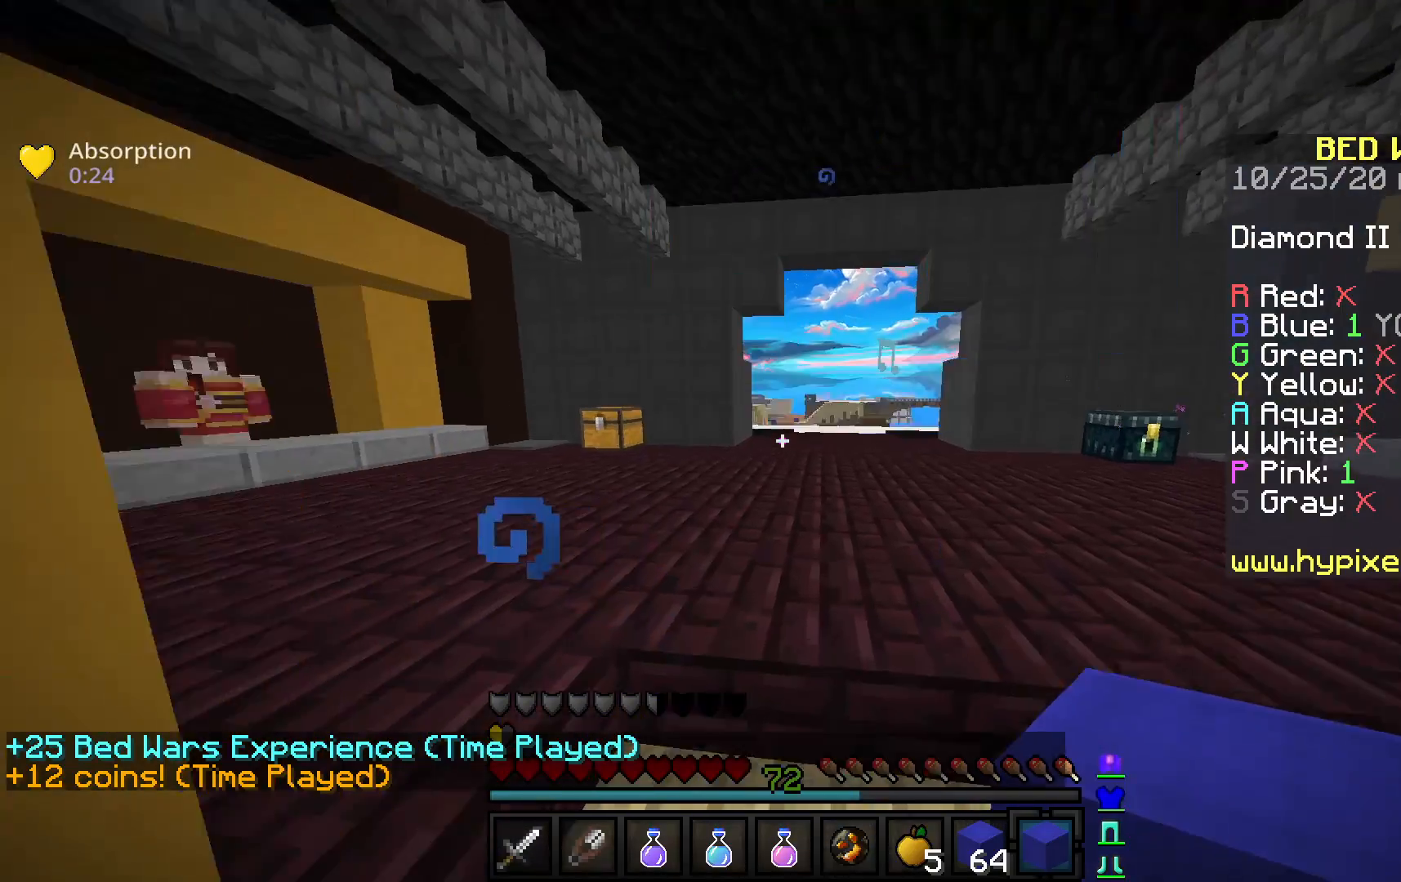
{"keys": ["space", "w"], "mouse": [], "events": [[250, "space", "down"]]}
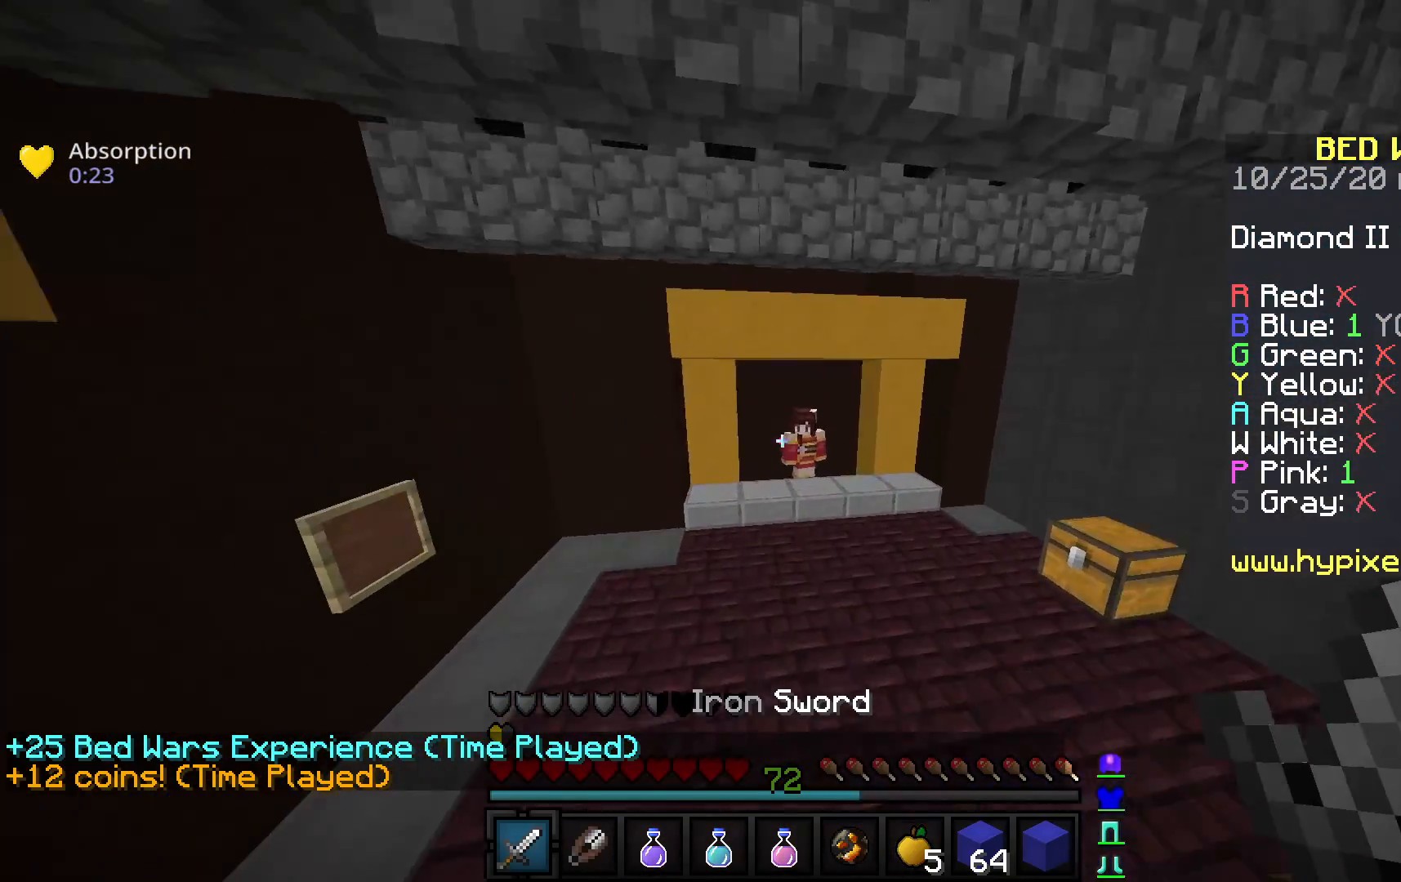
{"keys": ["w"], "mouse": [], "events": [[67, "space", "up"]]}
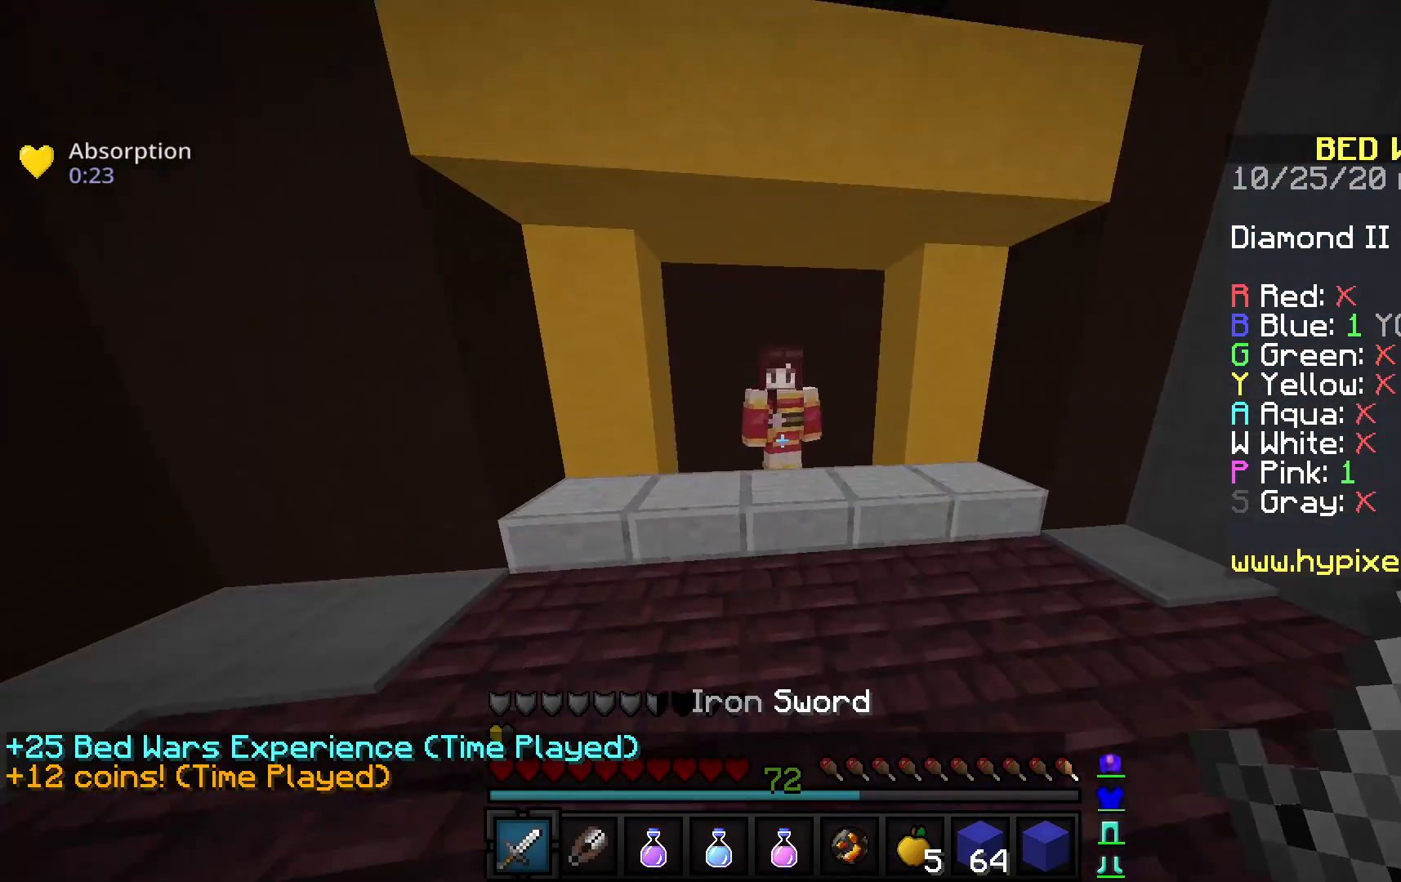
{"keys": [], "mouse": [], "events": [[333, "mouse_right", "down"], [367, "w", "up"], [467, "mouse_right", "up"]]}
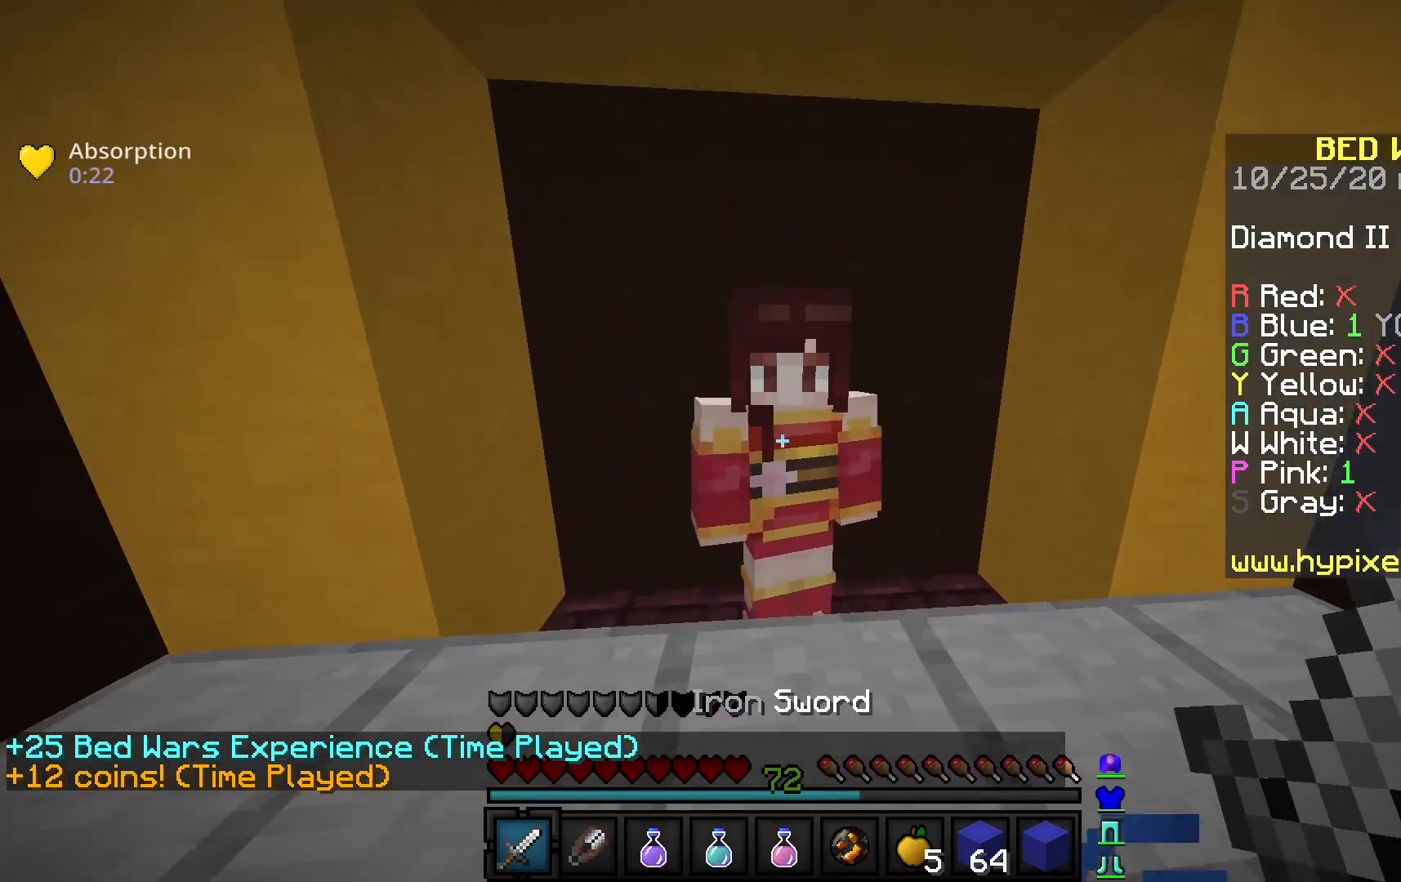
{"keys": [], "mouse": ["right"], "events": [[467, "mouse_right", "down"]]}
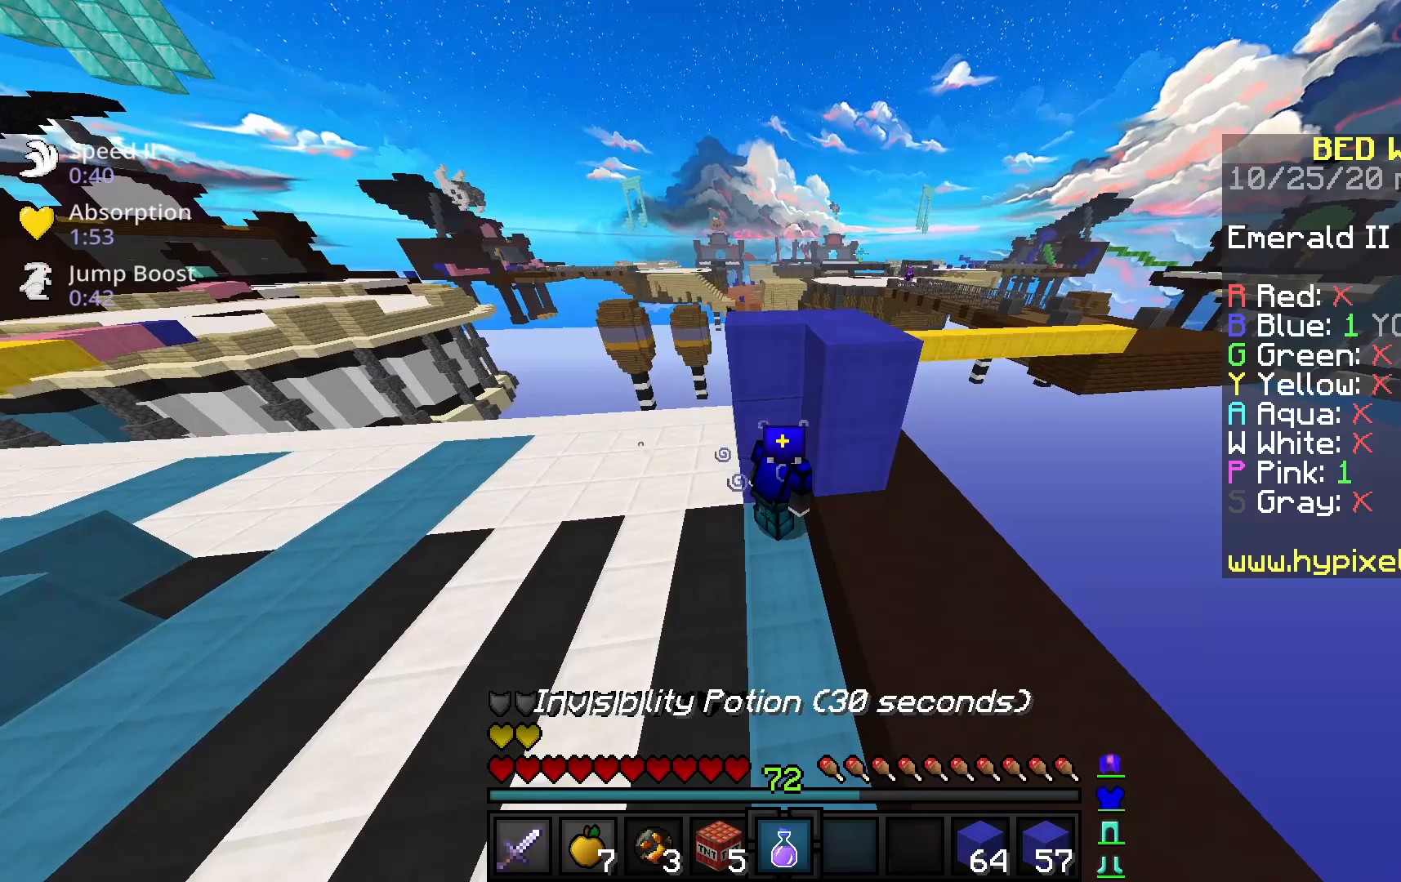
{"keys": [], "mouse": ["right"], "events": []}
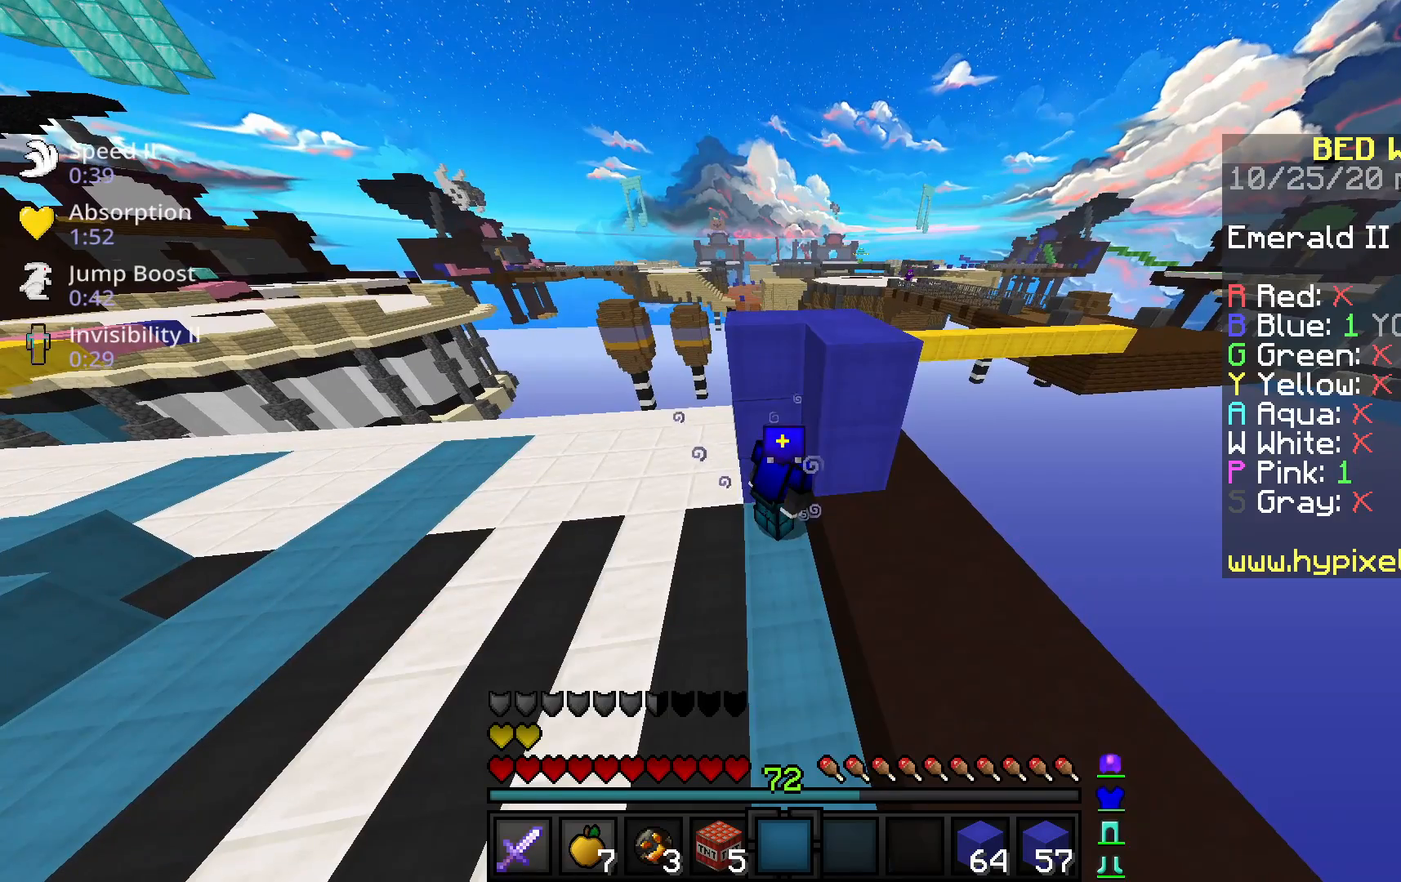
{"keys": [], "mouse": [], "events": [[367, "mouse_right", "up"]]}
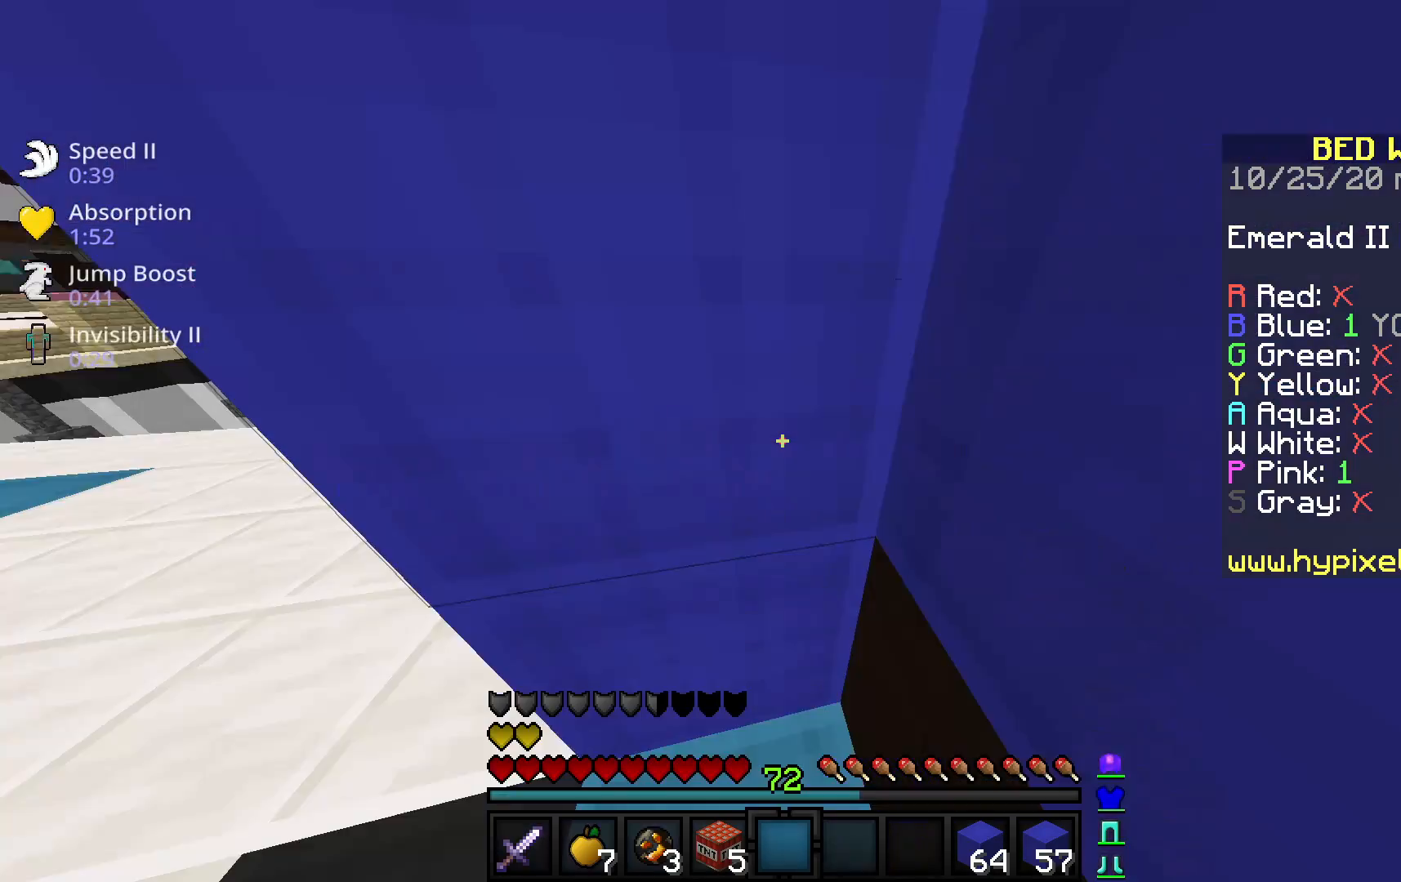
{"keys": ["a", "w"], "mouse": [], "events": [[367, "a", "down"], [483, "w", "down"]]}
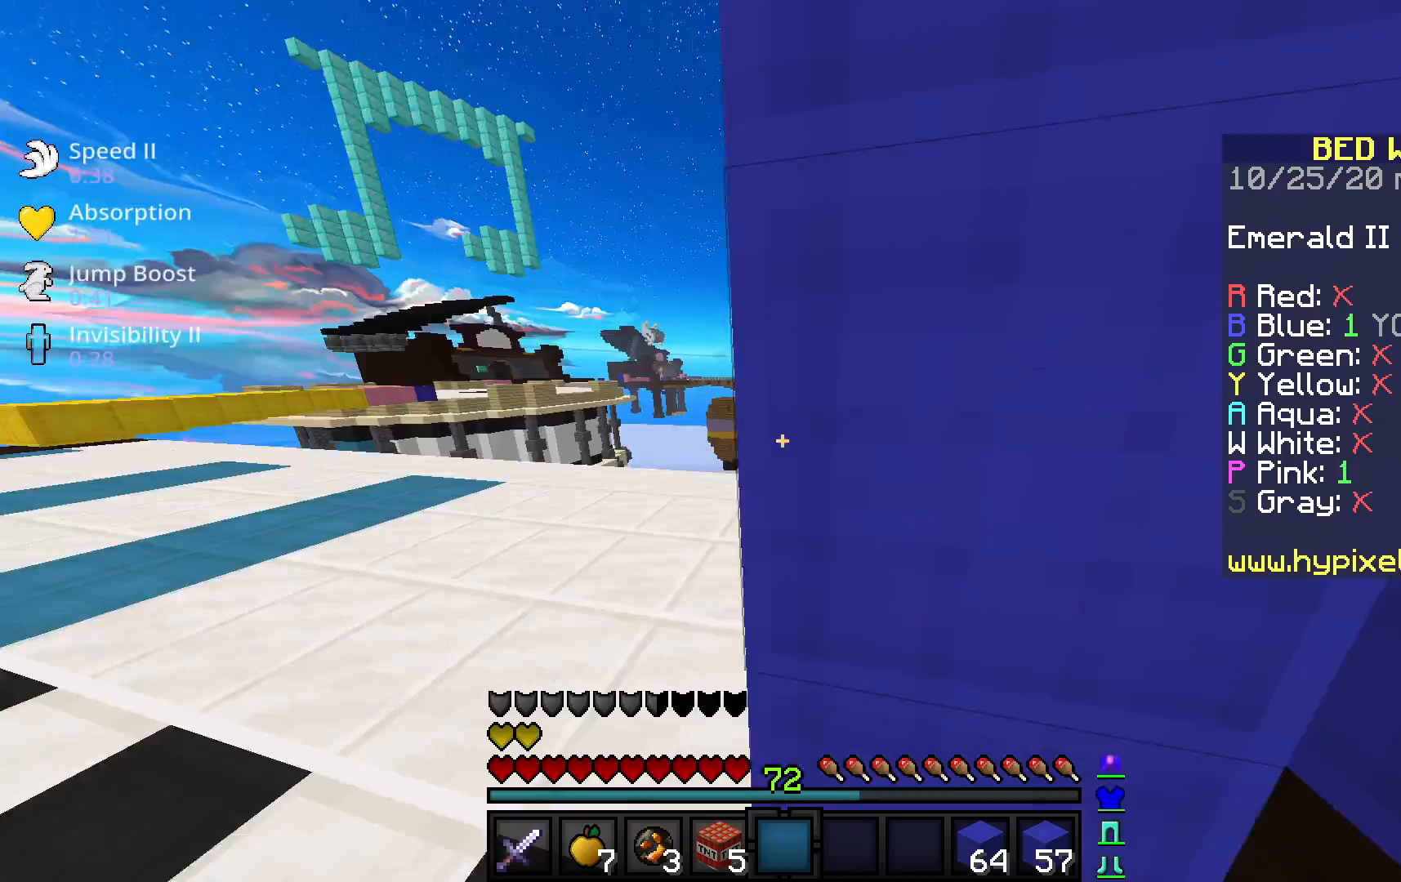
{"keys": ["a", "w"], "mouse": [], "events": []}
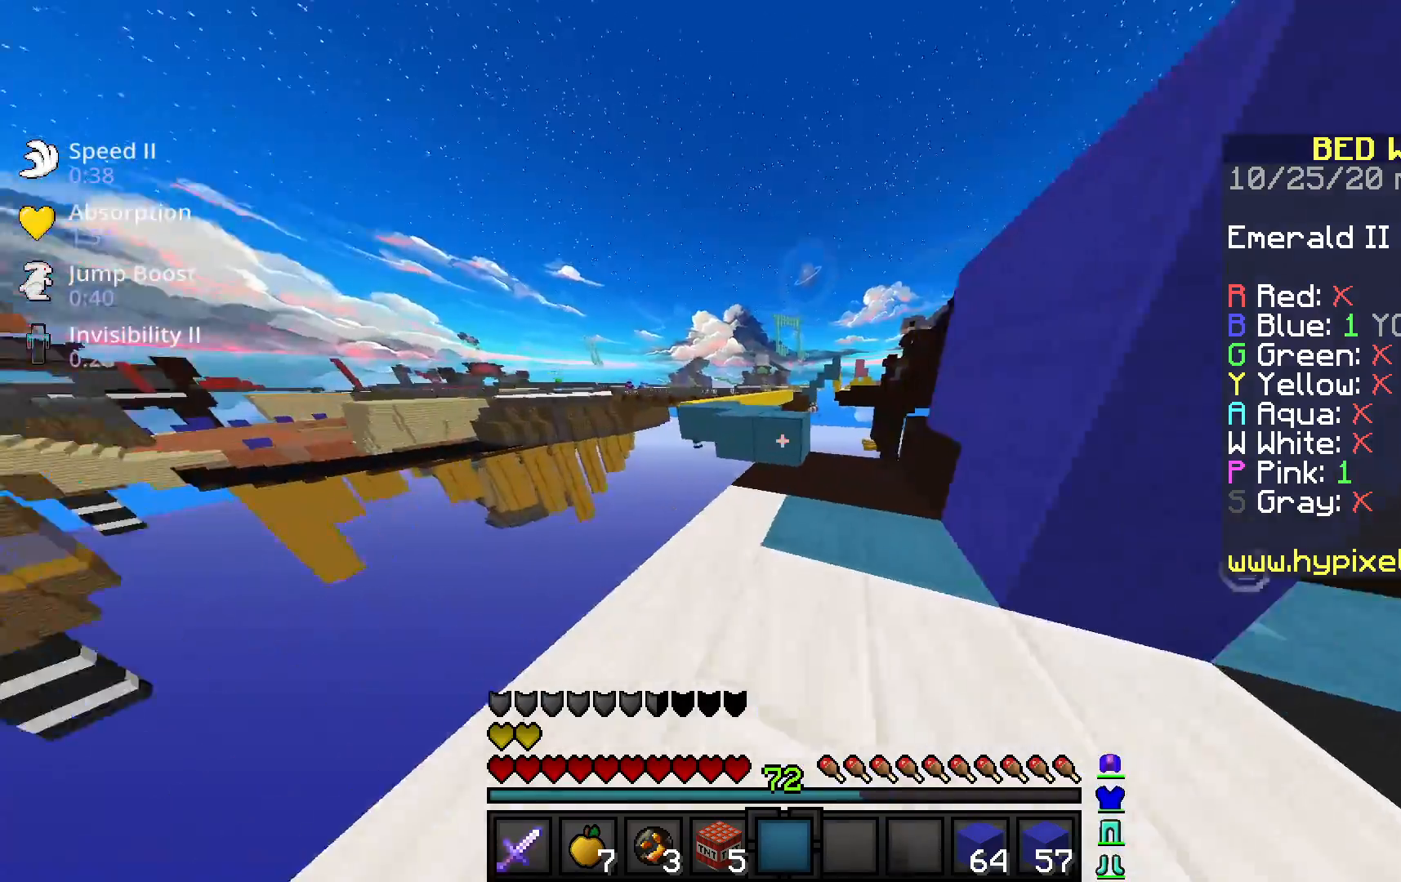
{"keys": ["d", "space", "w"], "mouse": [], "events": [[150, "a", "up"], [200, "space", "down"], [250, "d", "down"]]}
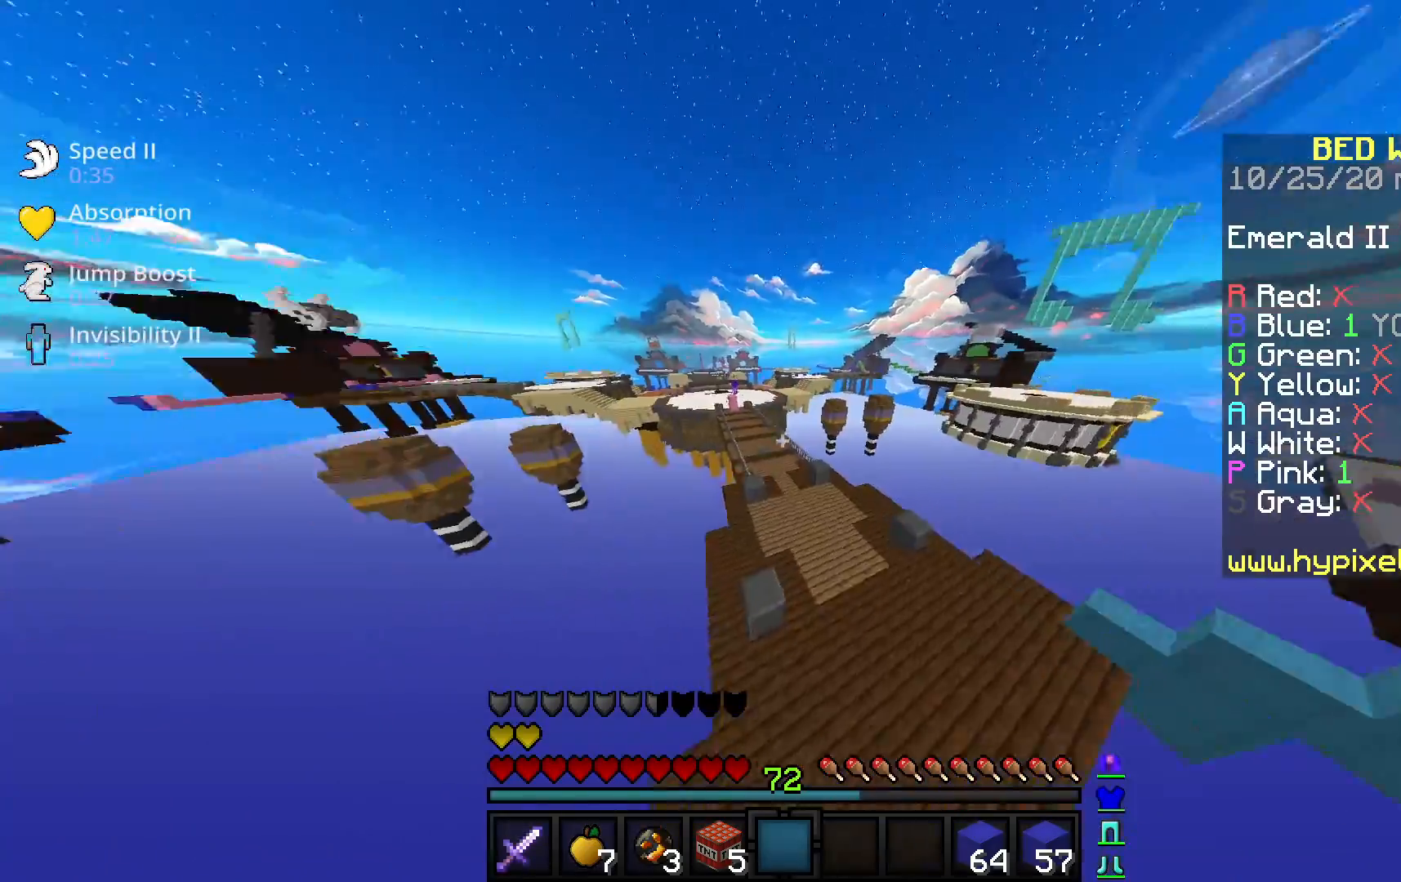
{"keys": ["a", "space", "w"], "mouse": [], "events": [[200, "d", "up"], [500, "a", "down"]]}
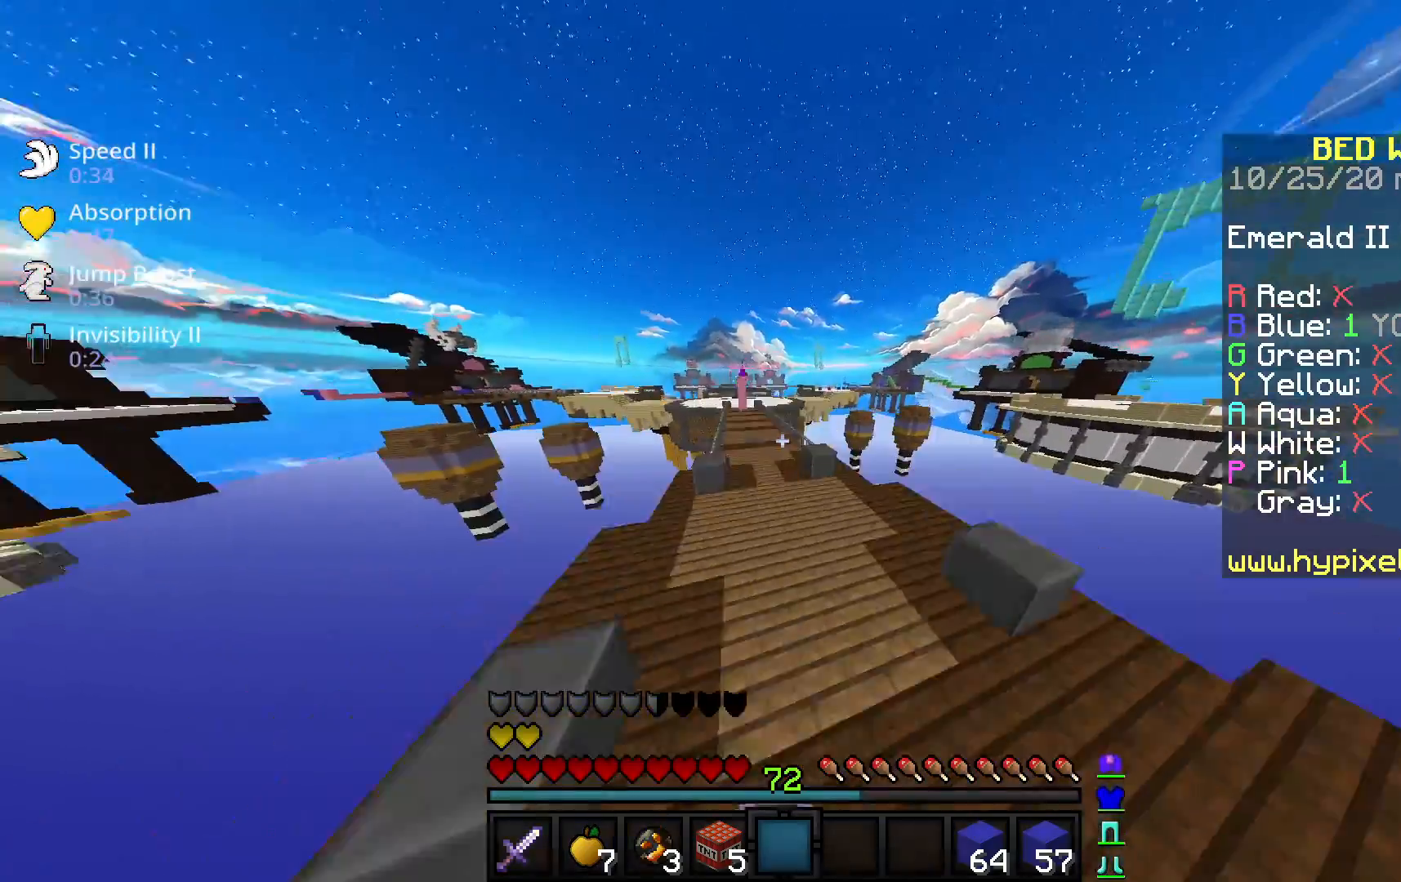
{"keys": ["space", "w"], "mouse": [], "events": [[483, "a", "up"]]}